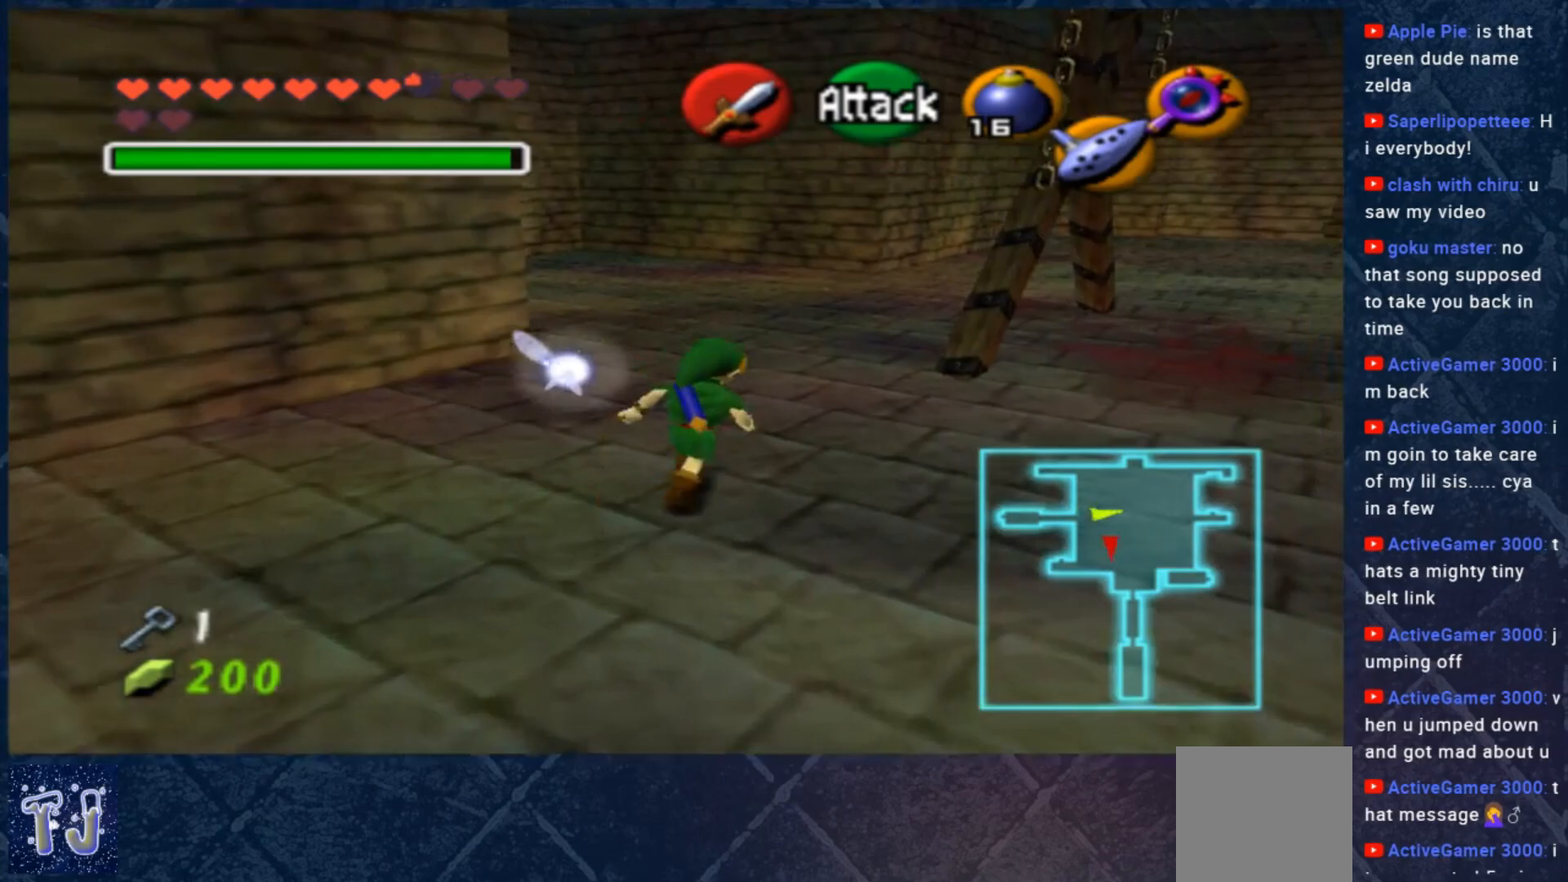
Gameplay with a controller (Xbox layout); each line is a JSON object with the inputs held at the frame after it. "events" lists button and stick changes between this image and that frame as [ms after this image, input, new state], when the widget could be followed in between. Not read: Z.
{"buttons": [], "left_stick": "up", "right_stick": "center", "events": [[33, "left_stick", "up"]]}
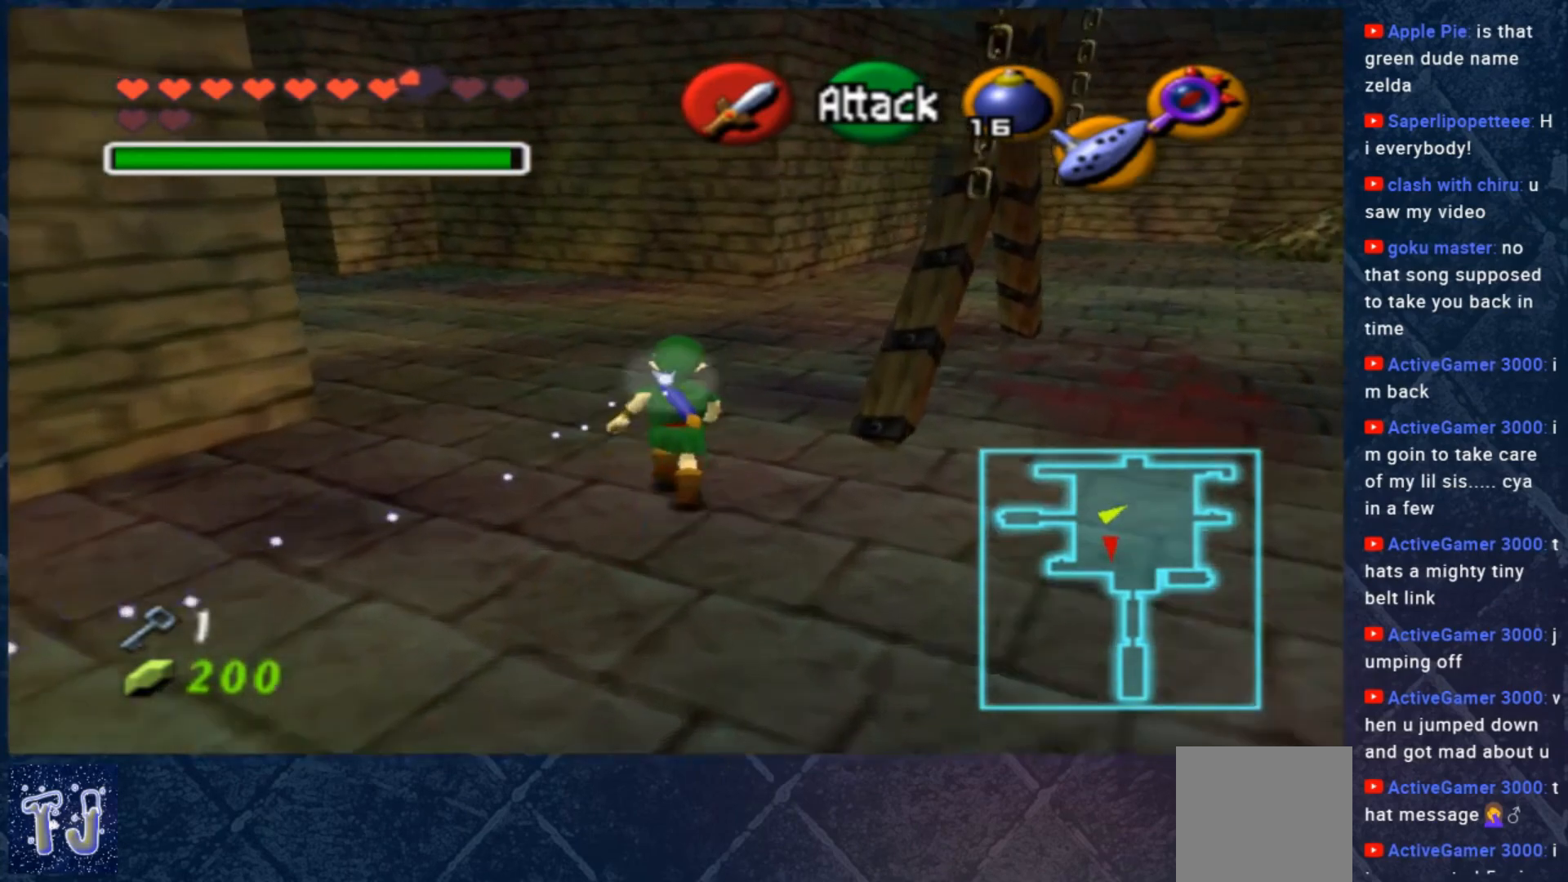
{"buttons": [], "left_stick": "up", "right_stick": "center", "events": []}
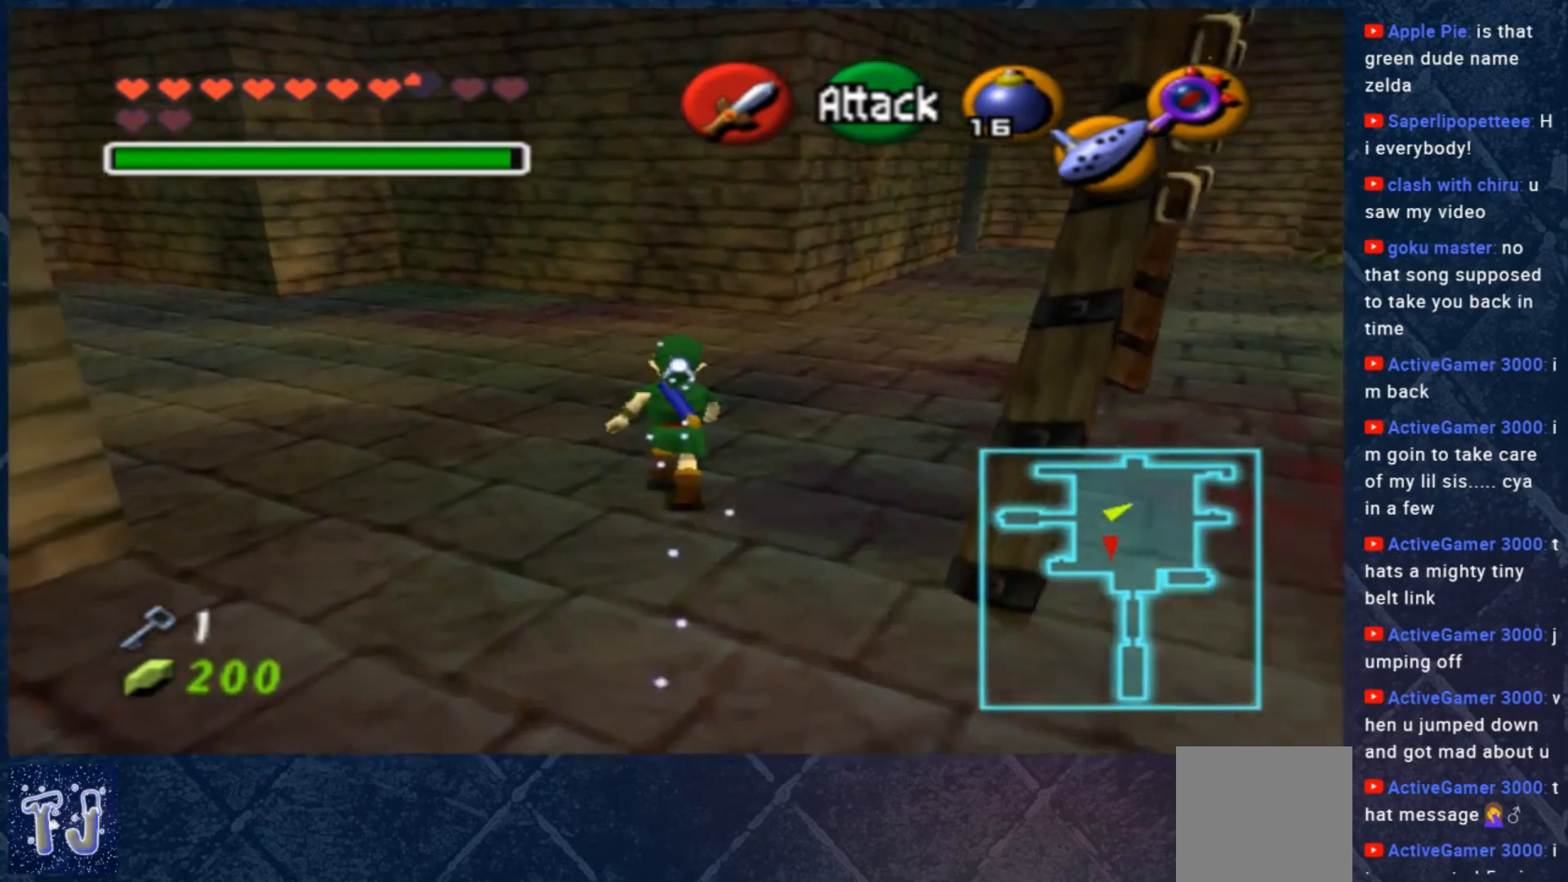
{"buttons": [], "left_stick": "up", "right_stick": "center", "events": []}
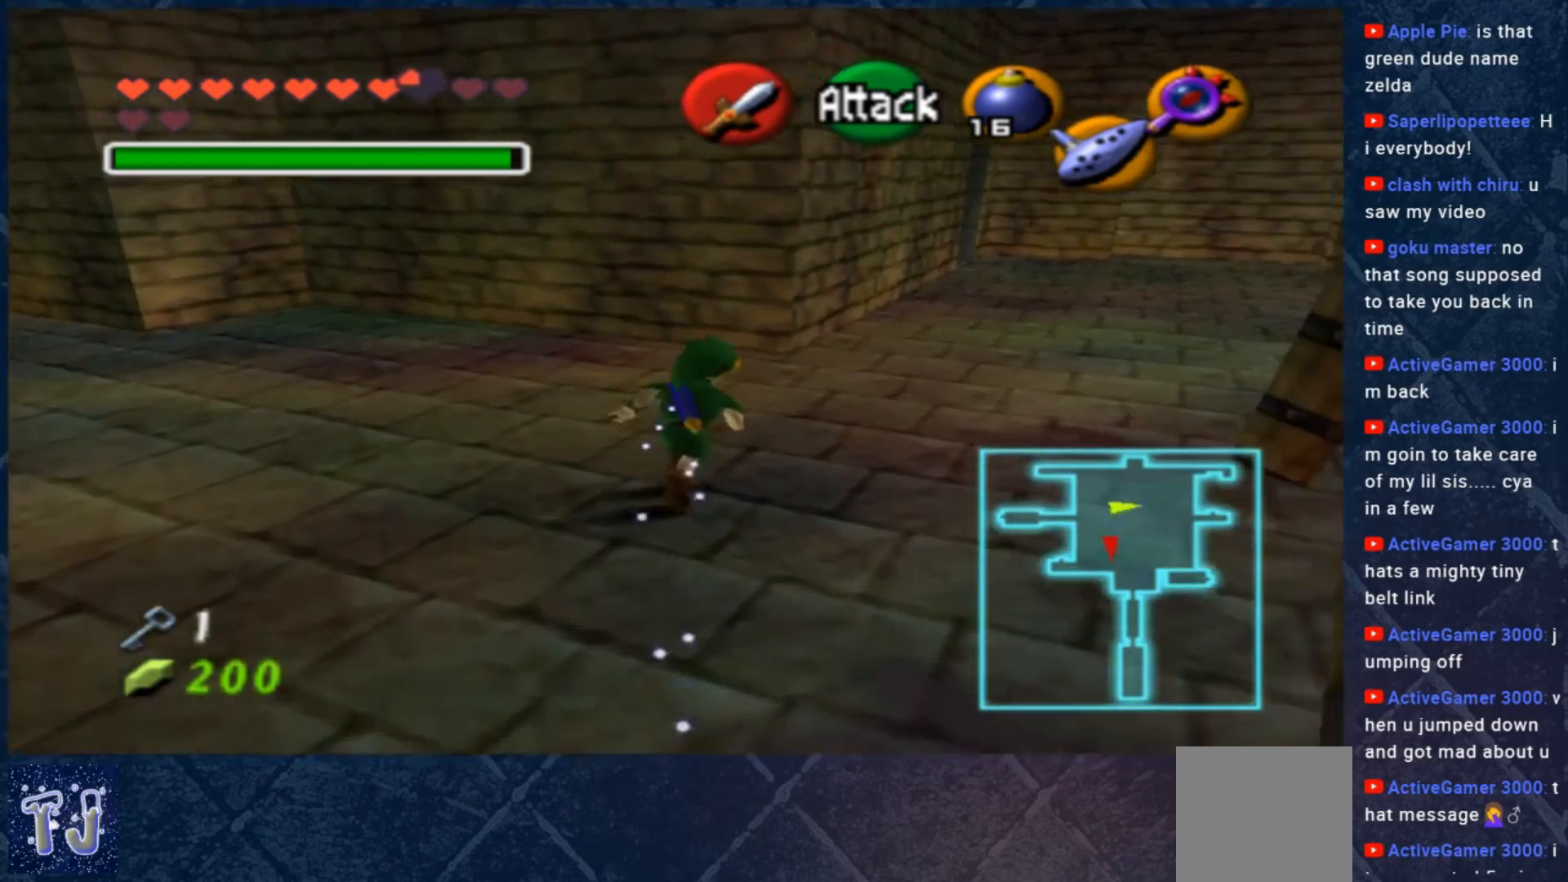
{"buttons": [], "left_stick": "up", "right_stick": "center", "events": [[200, "A", "down"], [500, "A", "up"]]}
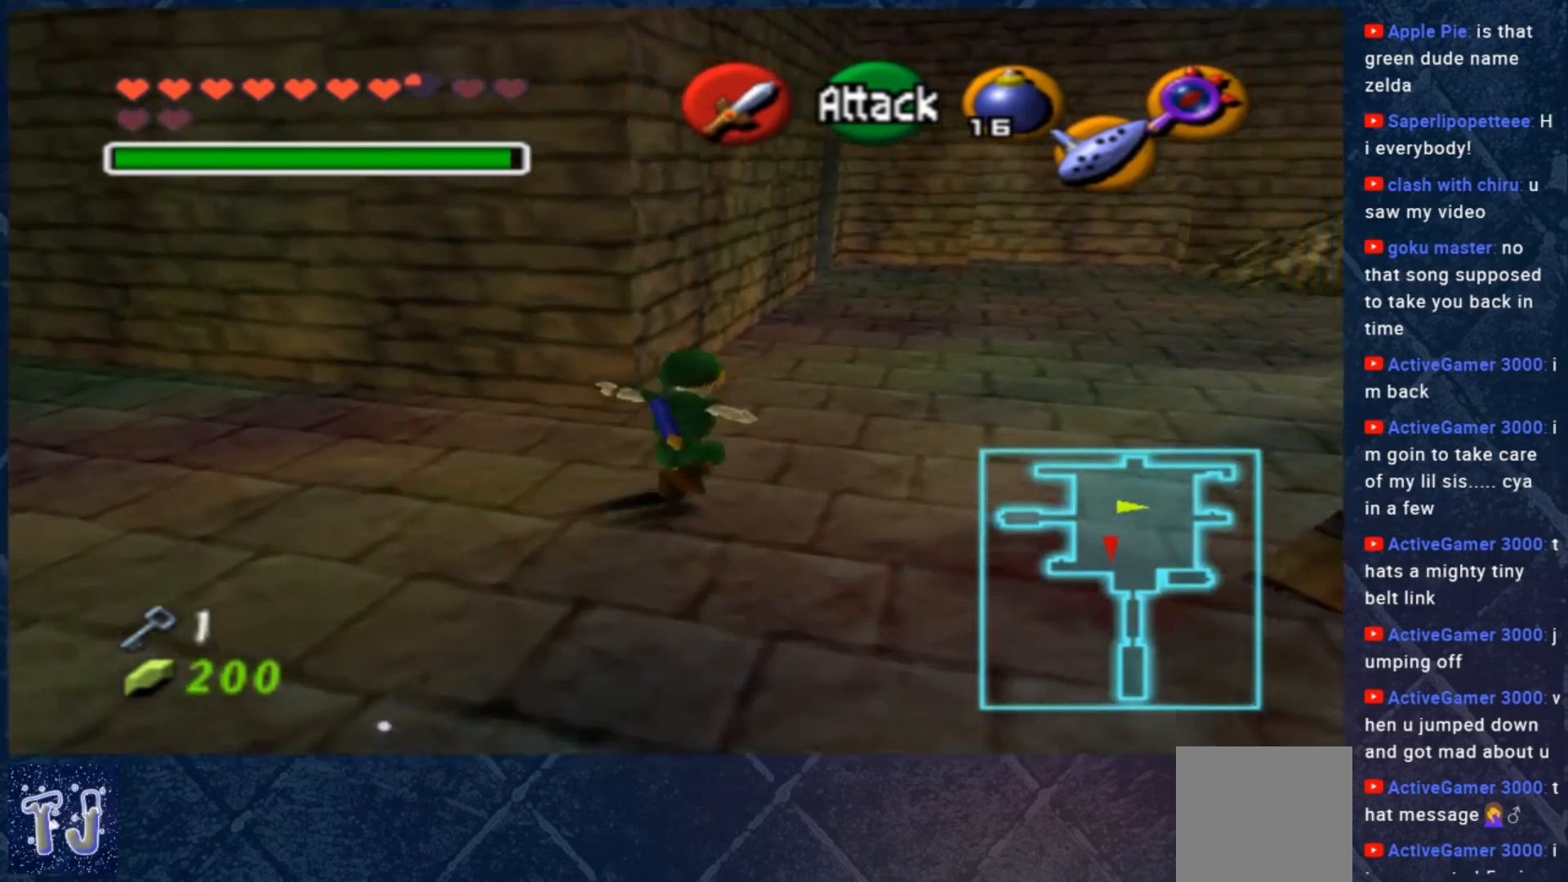
{"buttons": [], "left_stick": "up", "right_stick": "center", "events": []}
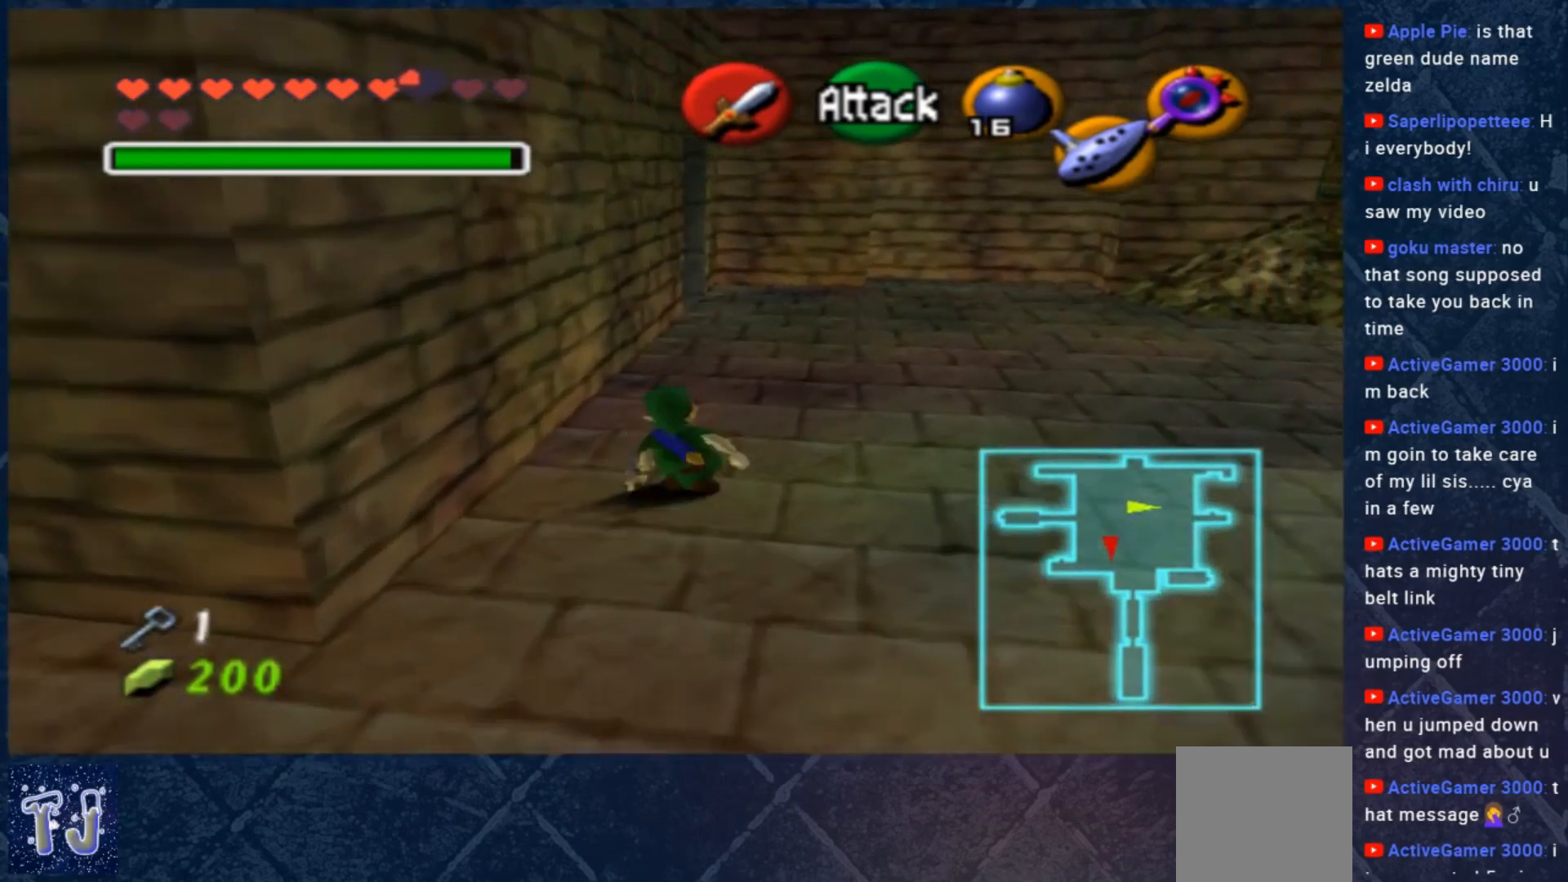
{"buttons": [], "left_stick": "center", "right_stick": "center", "events": [[83, "left_stick", "center"]]}
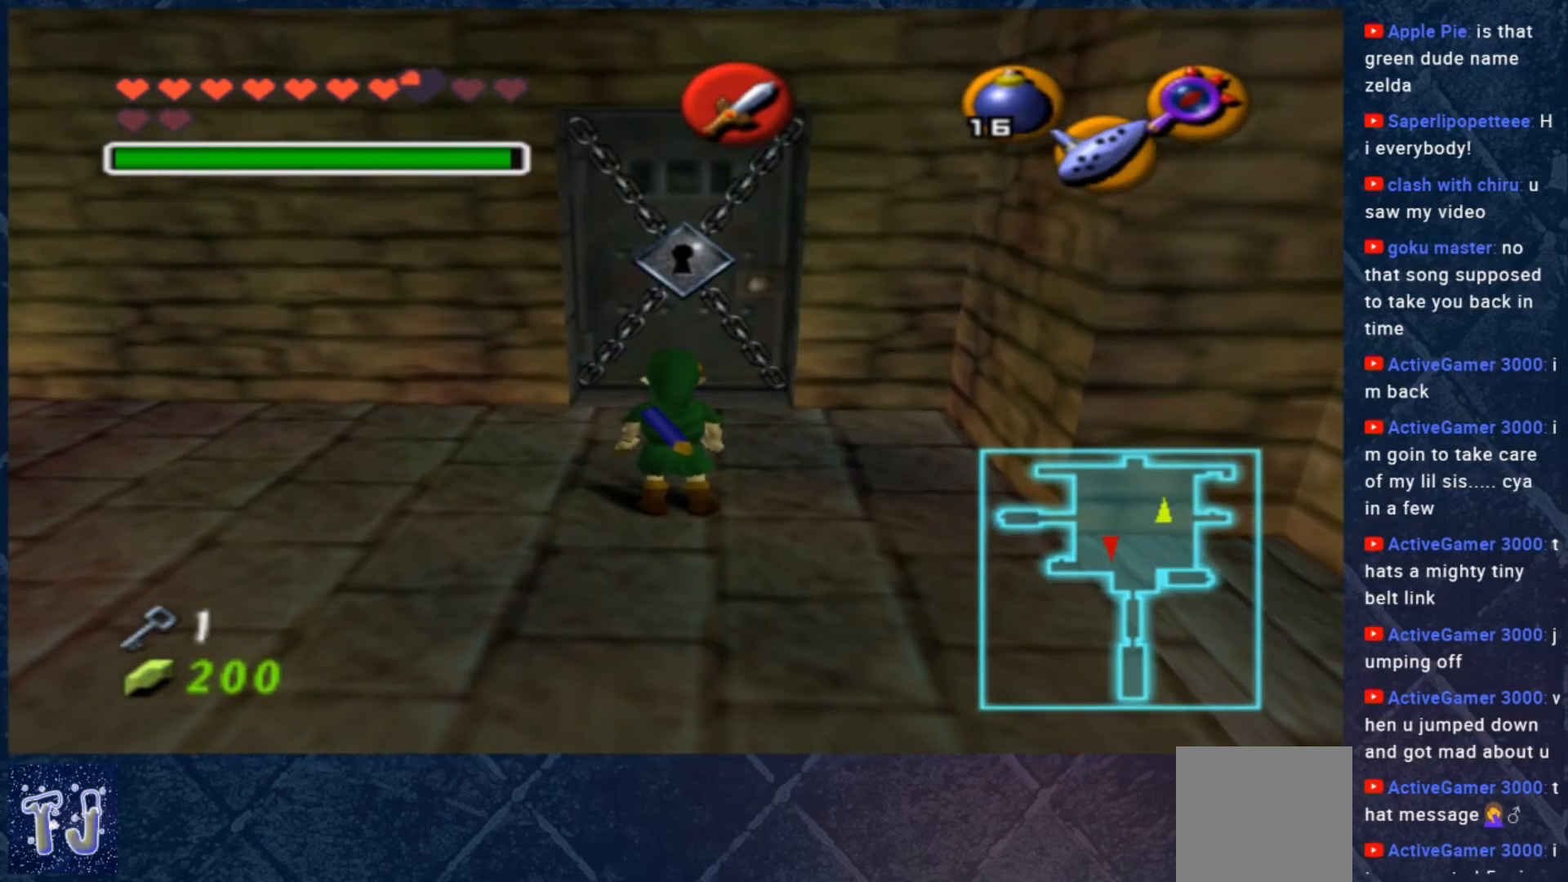
{"buttons": [], "left_stick": "center", "right_stick": "center", "events": []}
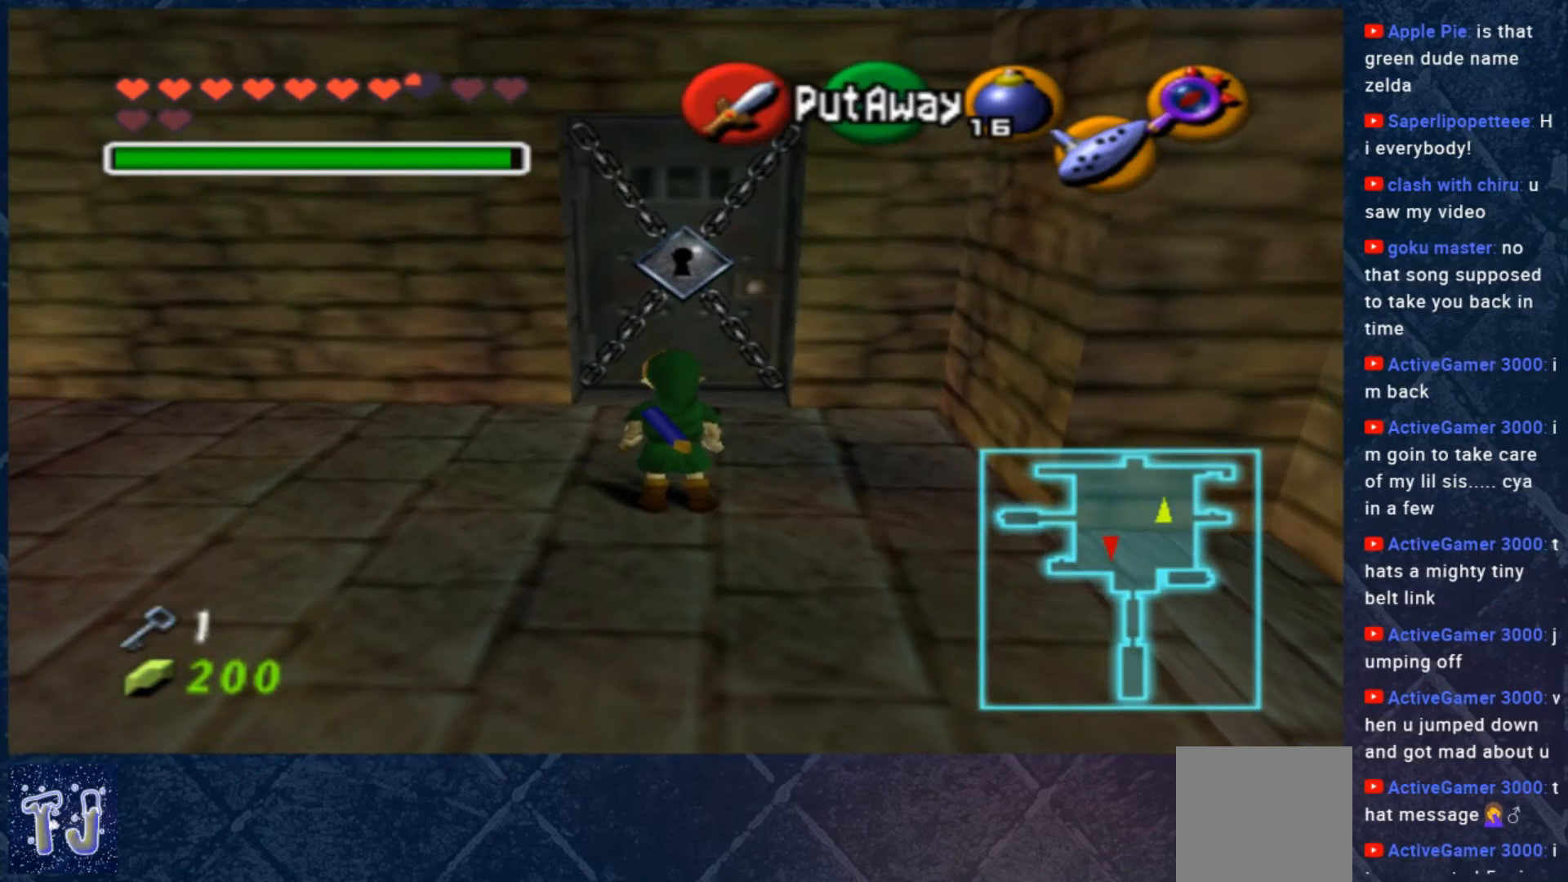
{"buttons": [], "left_stick": "center", "right_stick": "center", "events": []}
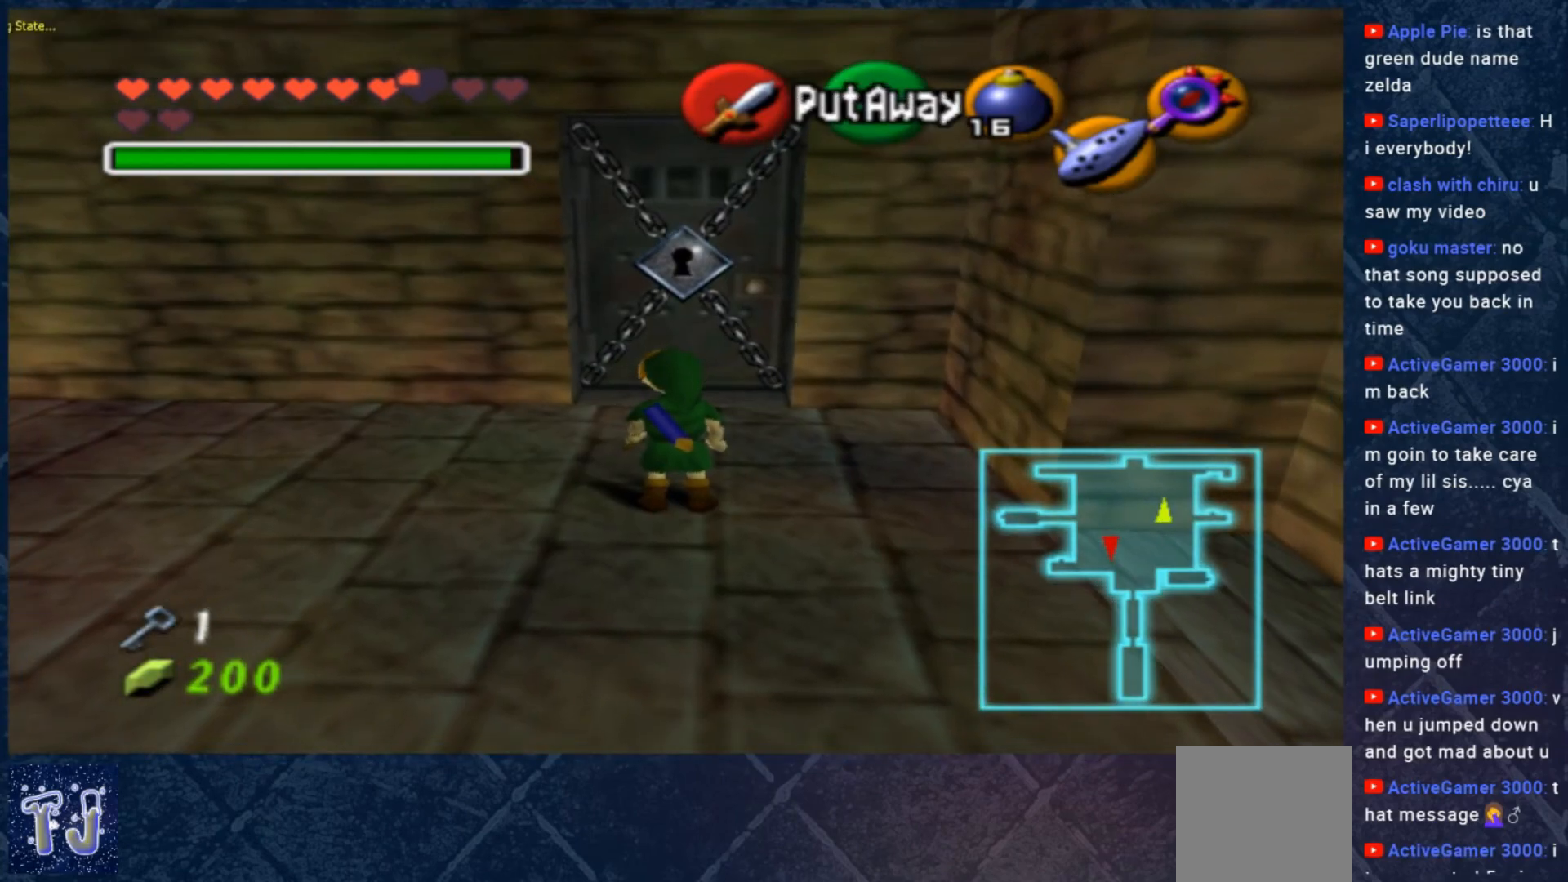
{"buttons": [], "left_stick": "up", "right_stick": "center", "events": [[133, "left_stick", "up"]]}
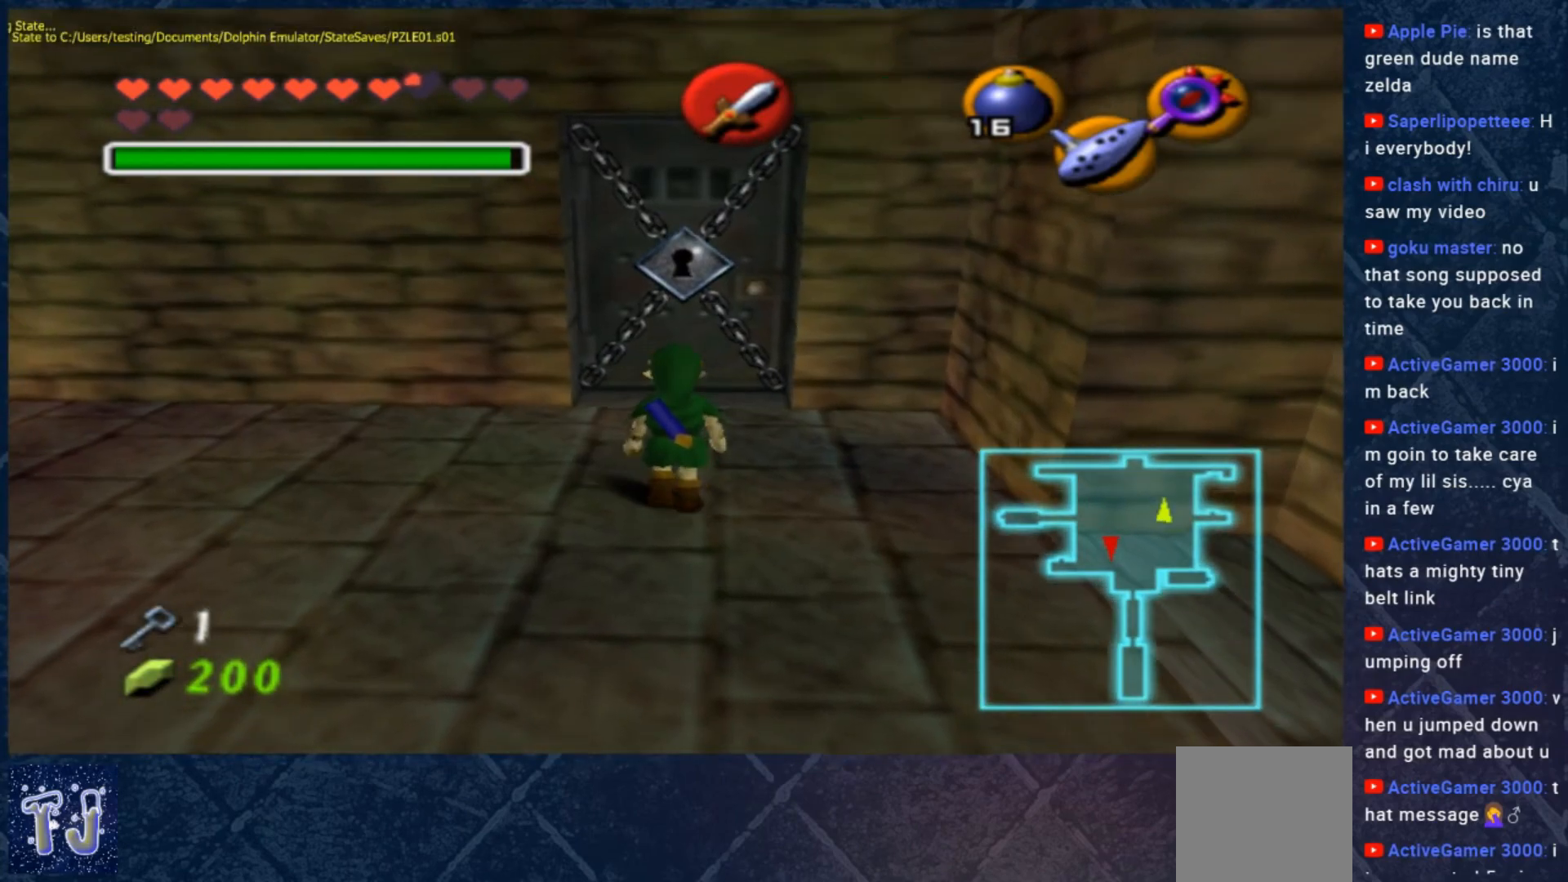
{"buttons": [], "left_stick": "center", "right_stick": "center", "events": [[333, "A", "down"], [400, "left_stick", "center"], [467, "A", "up"]]}
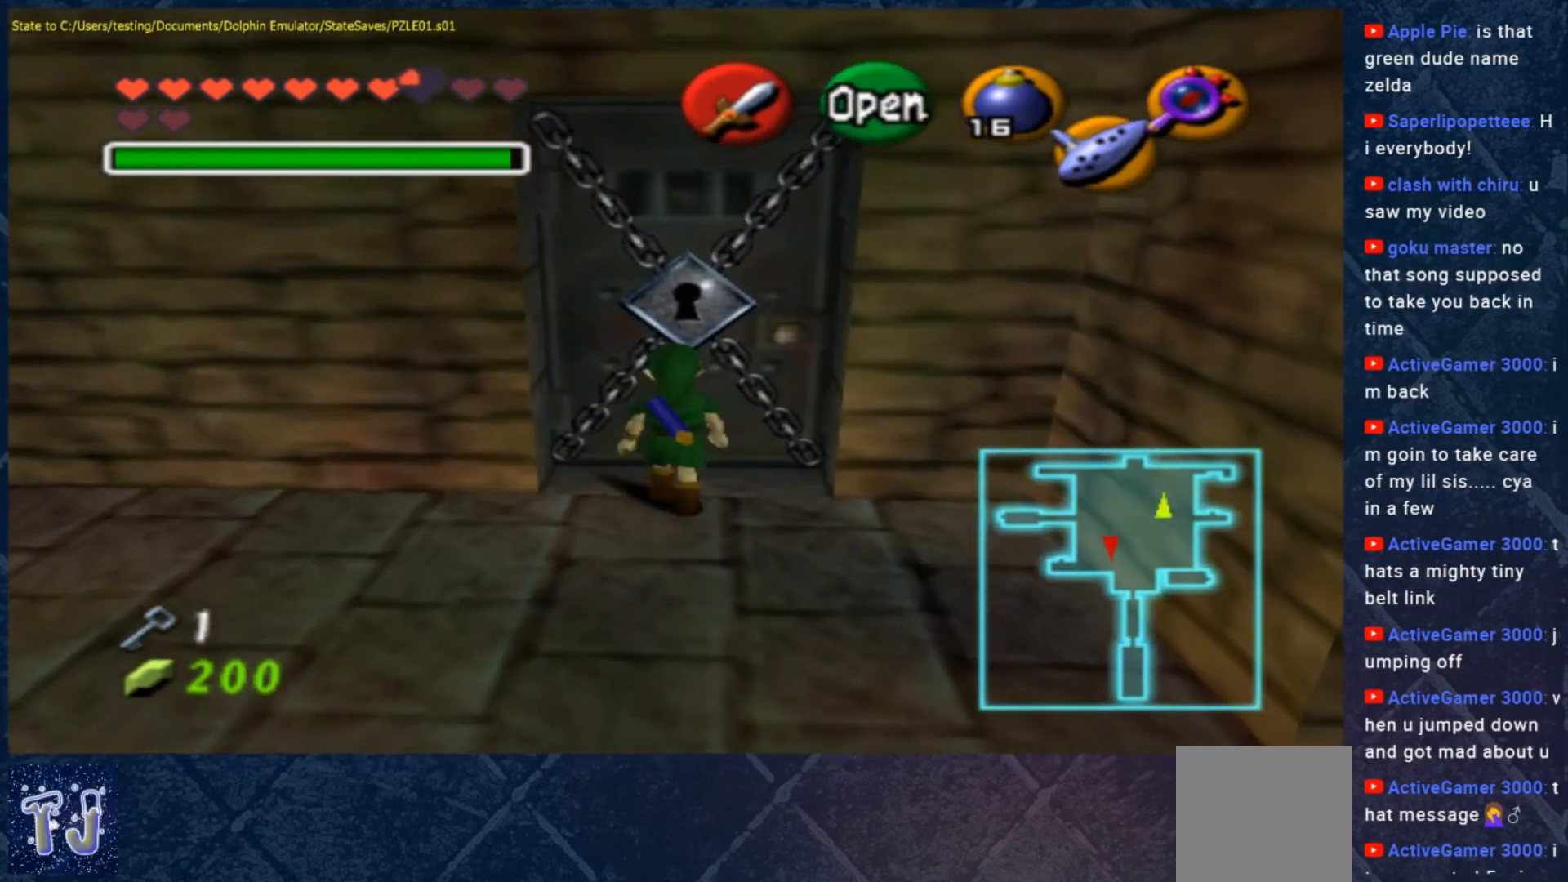
{"buttons": [], "left_stick": "center", "right_stick": "center", "events": []}
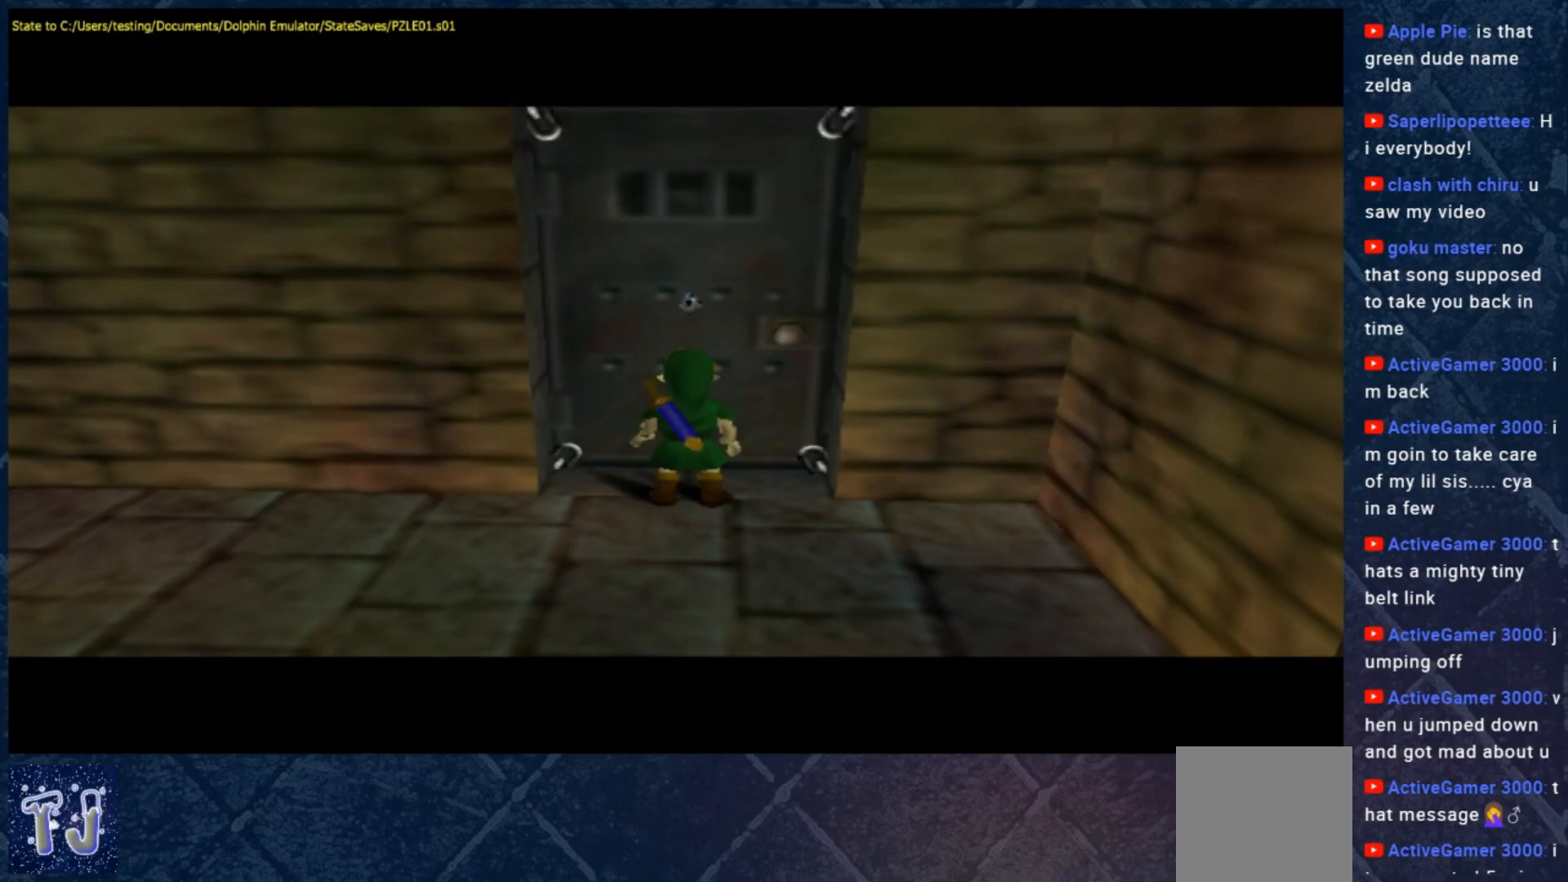
{"buttons": [], "left_stick": "center", "right_stick": "center", "events": []}
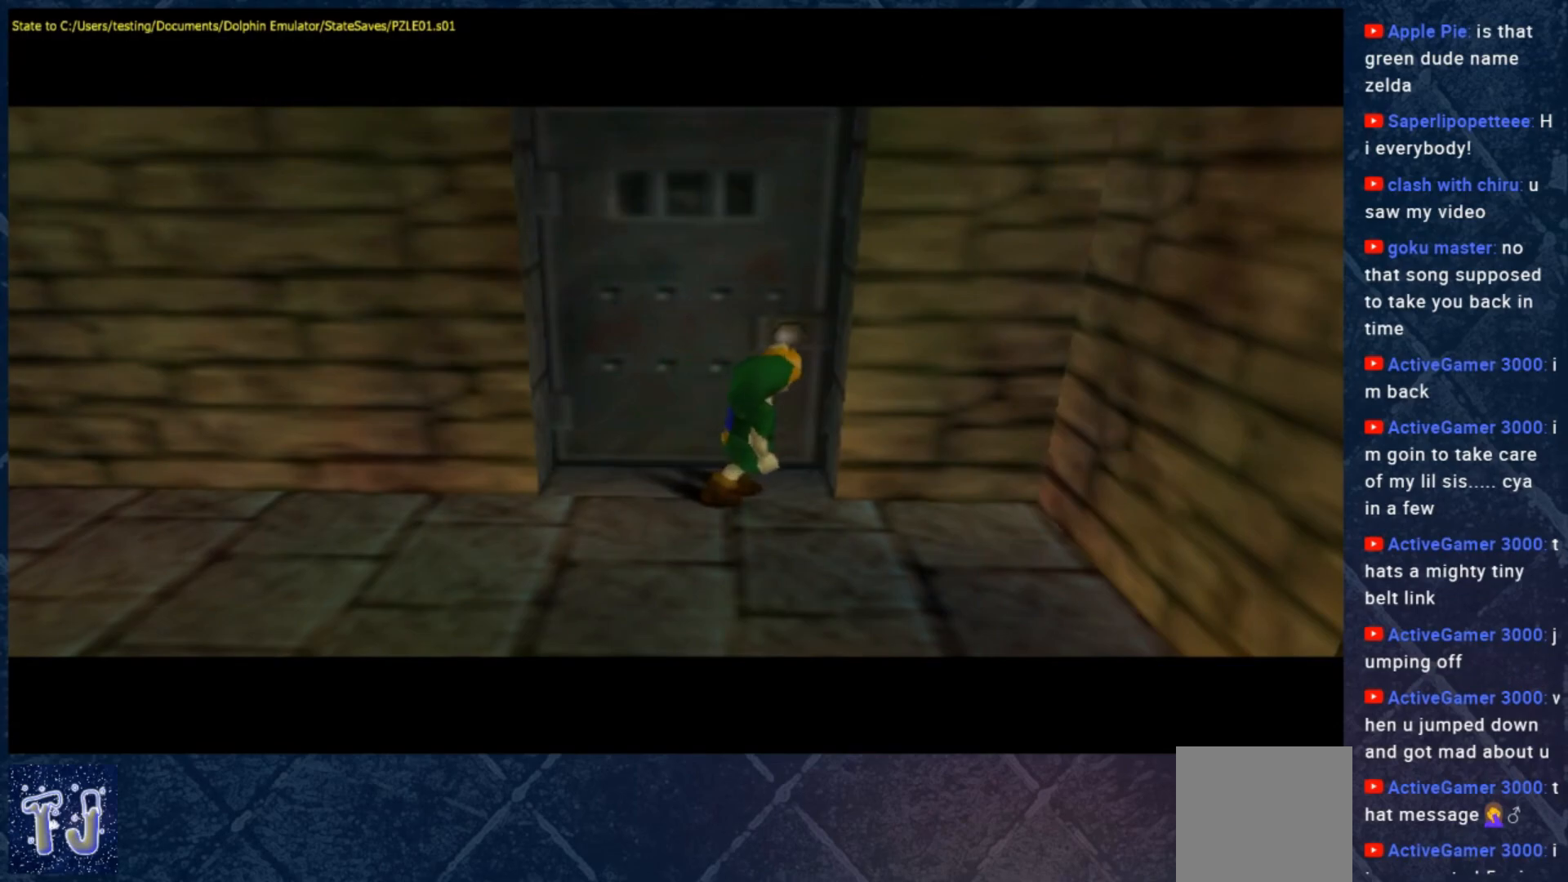
{"buttons": [], "left_stick": "center", "right_stick": "center", "events": []}
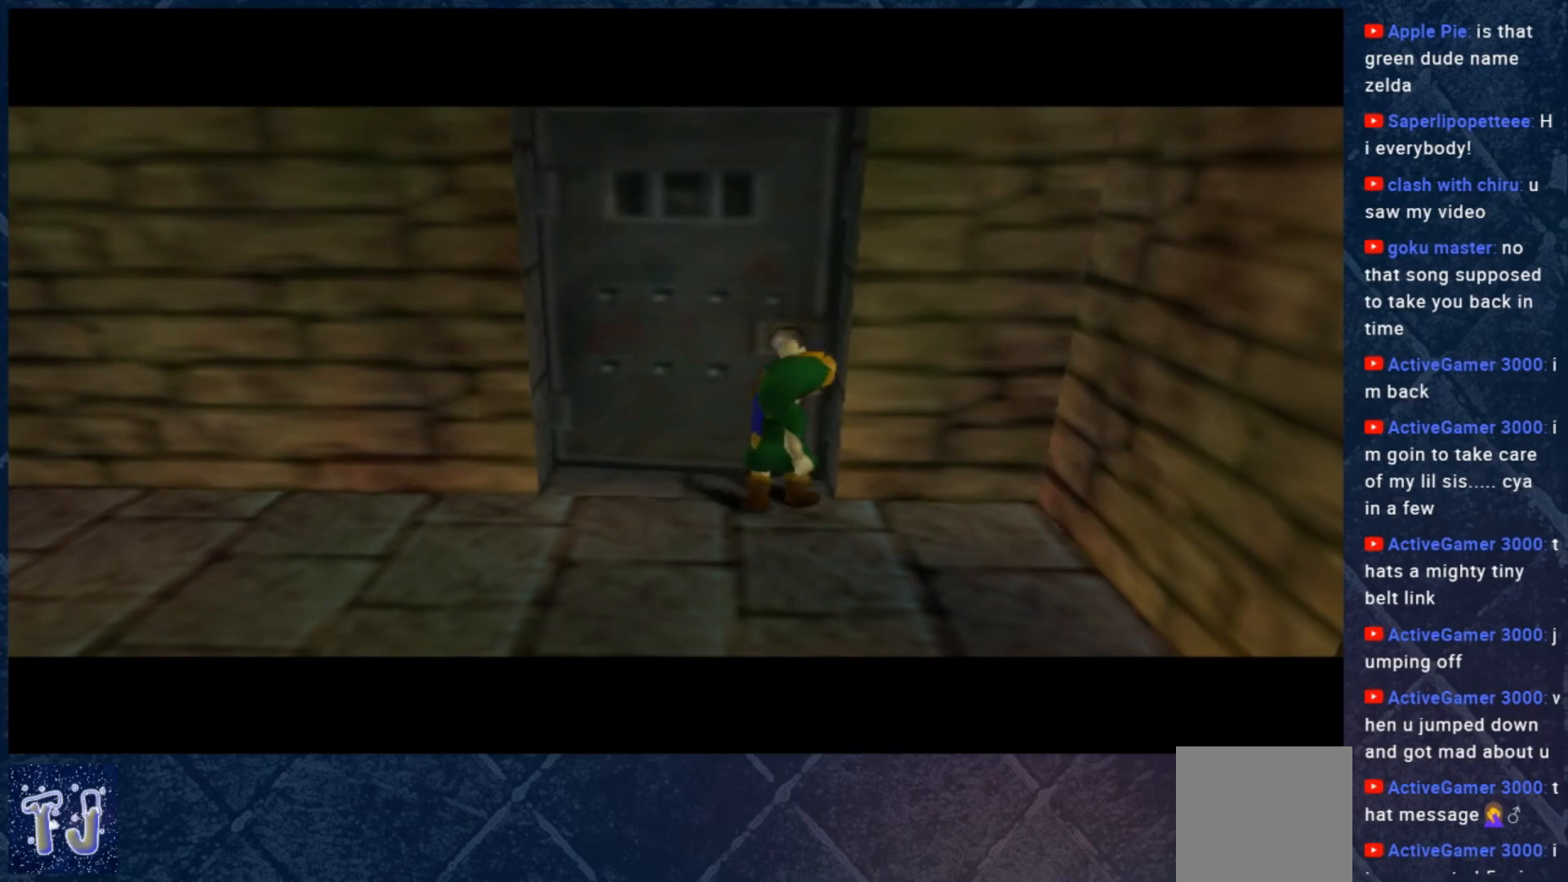
{"buttons": [], "left_stick": "center", "right_stick": "center", "events": []}
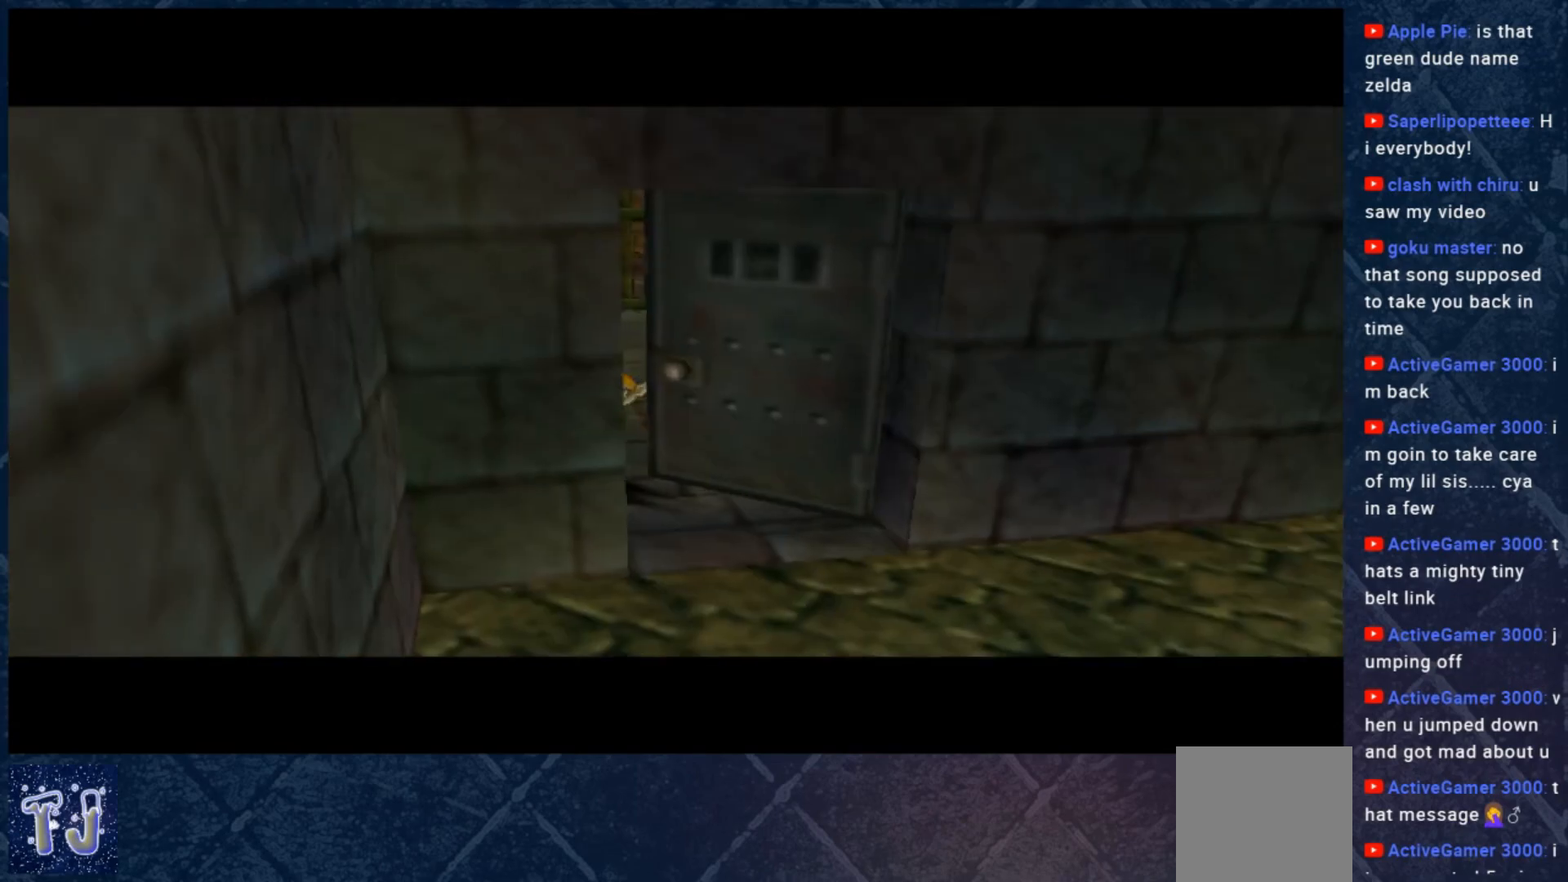
{"buttons": [], "left_stick": "center", "right_stick": "center", "events": []}
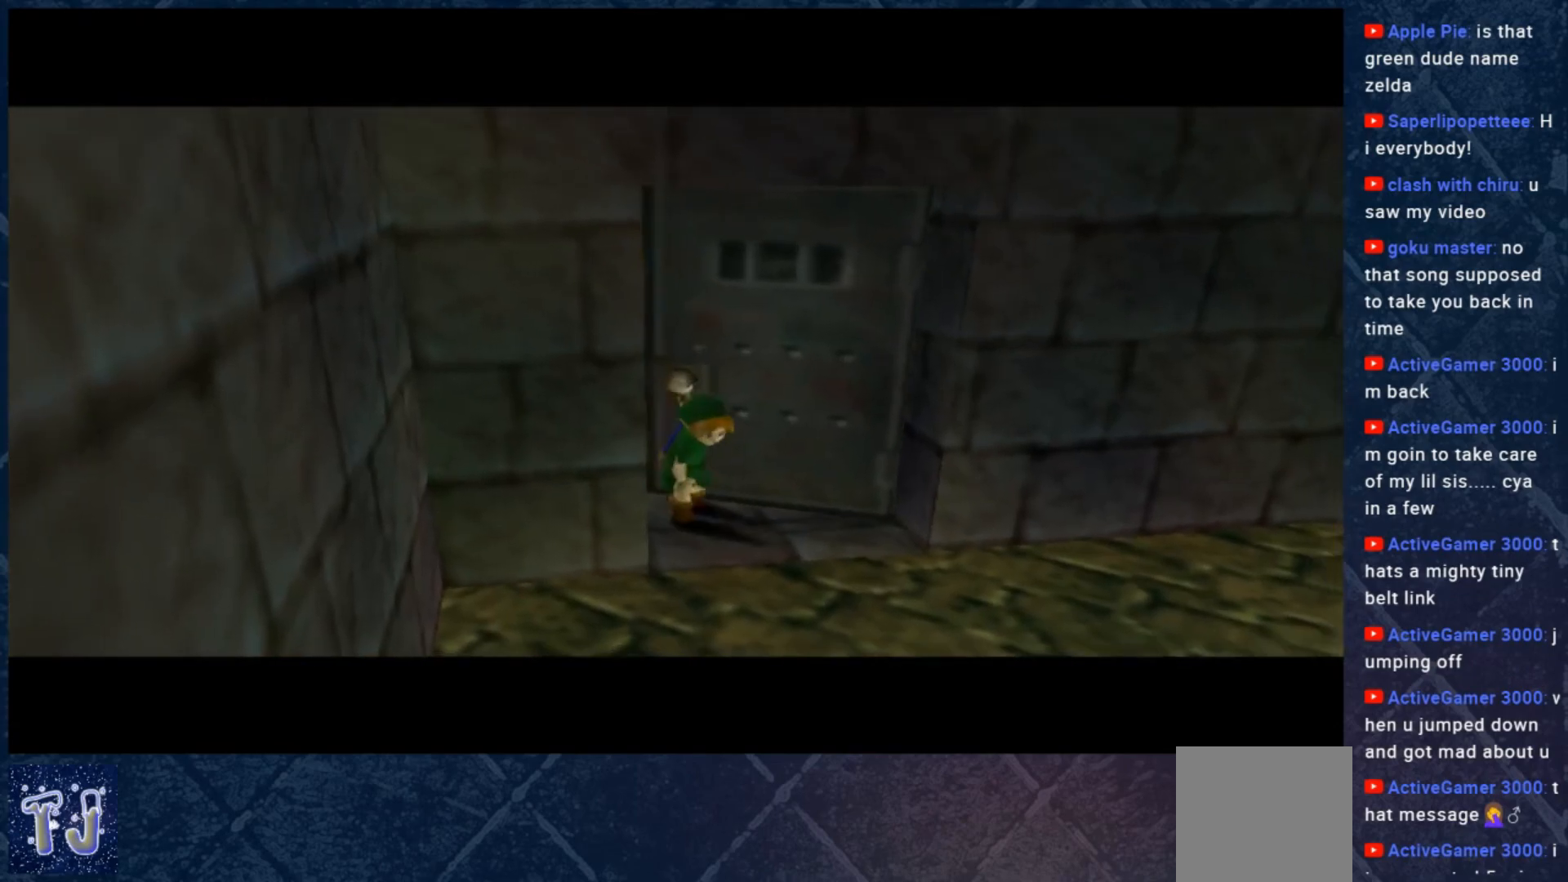
{"buttons": [], "left_stick": "center", "right_stick": "center", "events": []}
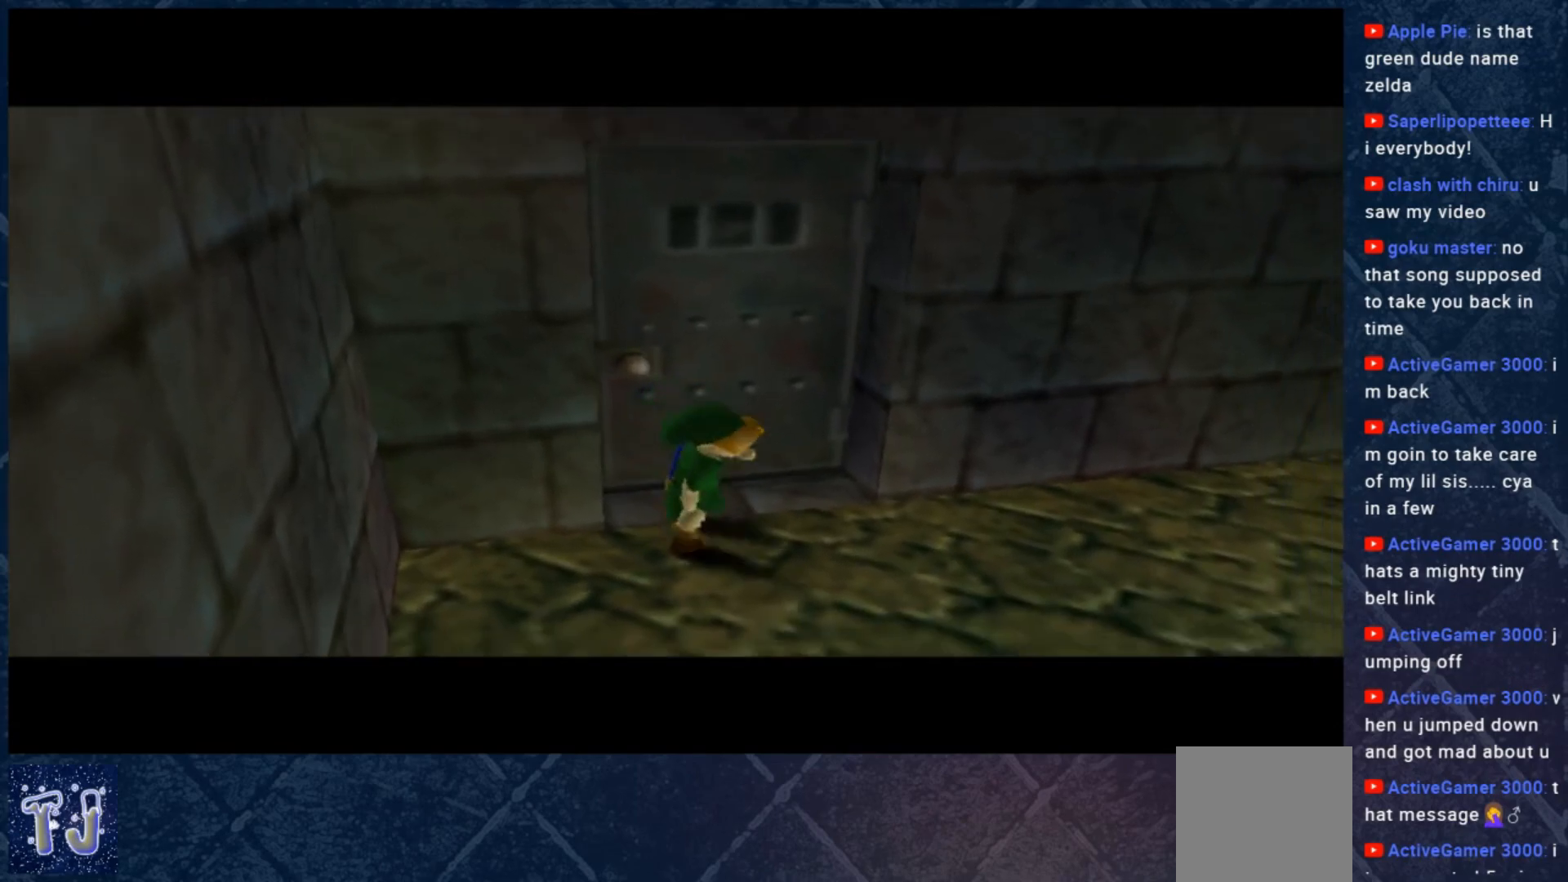
{"buttons": [], "left_stick": "center", "right_stick": "center", "events": []}
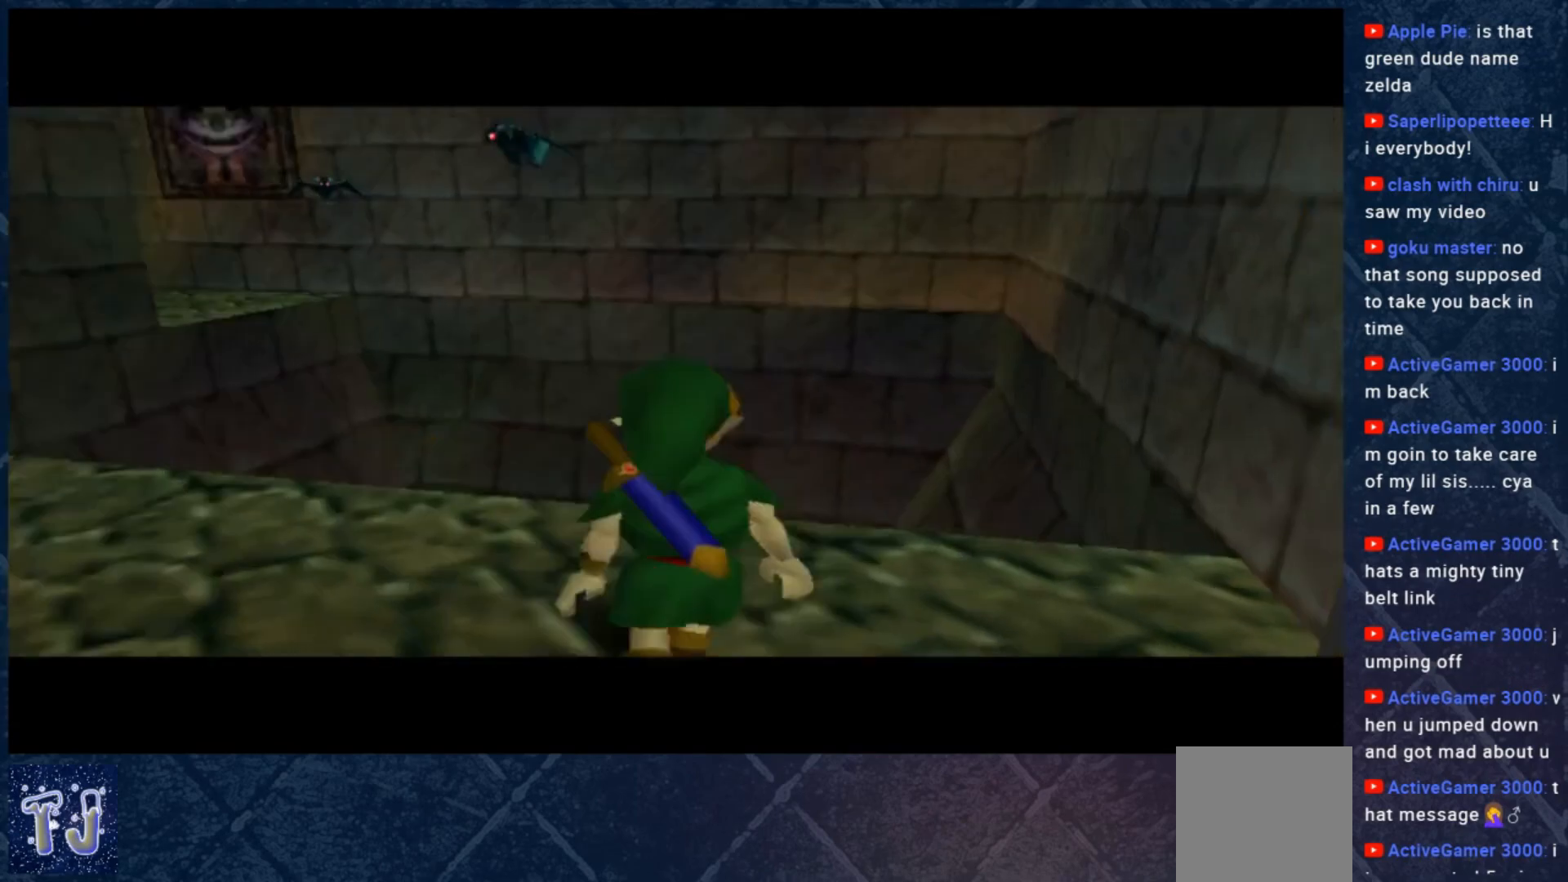
{"buttons": [], "left_stick": "up-left", "right_stick": "center", "events": [[200, "left_stick", "up-left"]]}
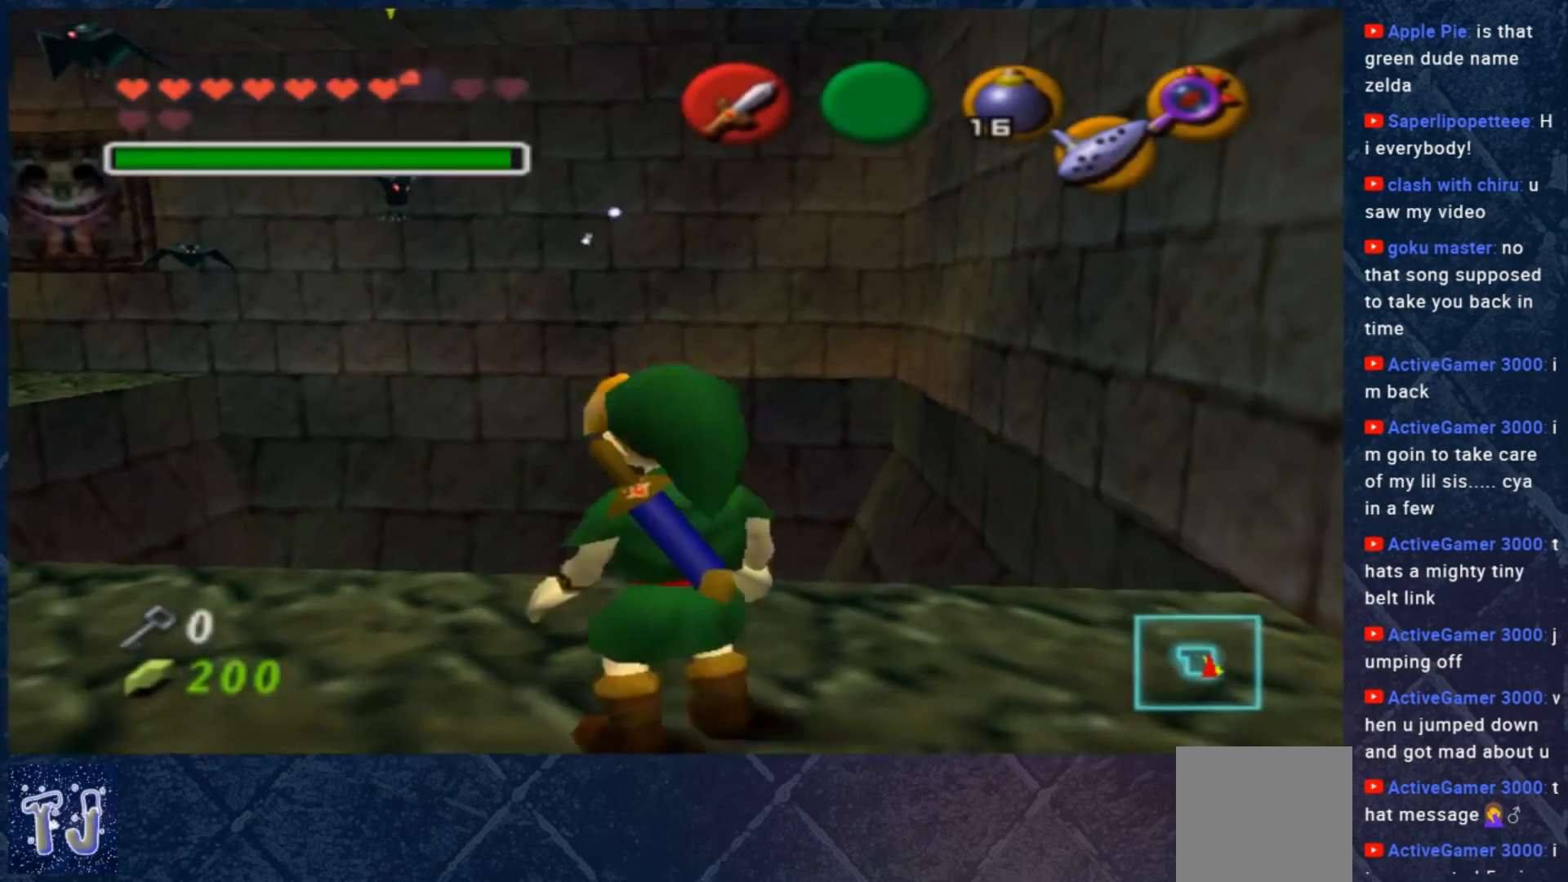
{"buttons": [], "left_stick": "center", "right_stick": "center", "events": [[33, "left_stick", "center"]]}
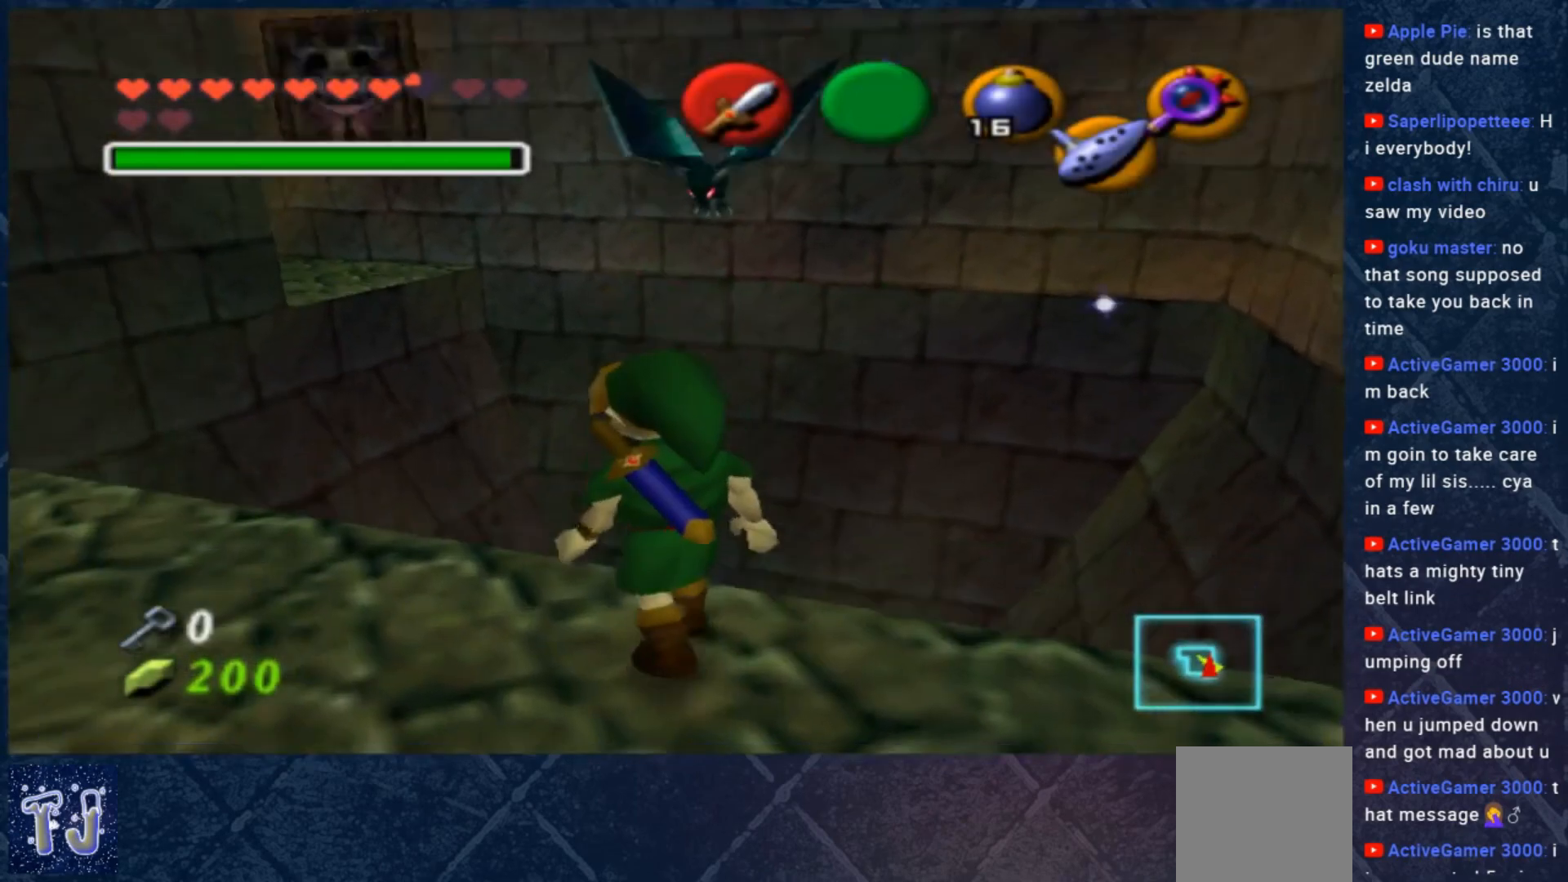
{"buttons": [], "left_stick": "up-right", "right_stick": "center", "events": [[67, "B", "down"], [67, "left_stick", "right"], [133, "left_stick", "down"], [200, "B", "up"], [200, "left_stick", "up-left"], [267, "B", "down"], [300, "B", "up"], [300, "left_stick", "down-right"], [400, "B", "down"], [400, "left_stick", "left"], [500, "B", "up"], [500, "left_stick", "up-right"]]}
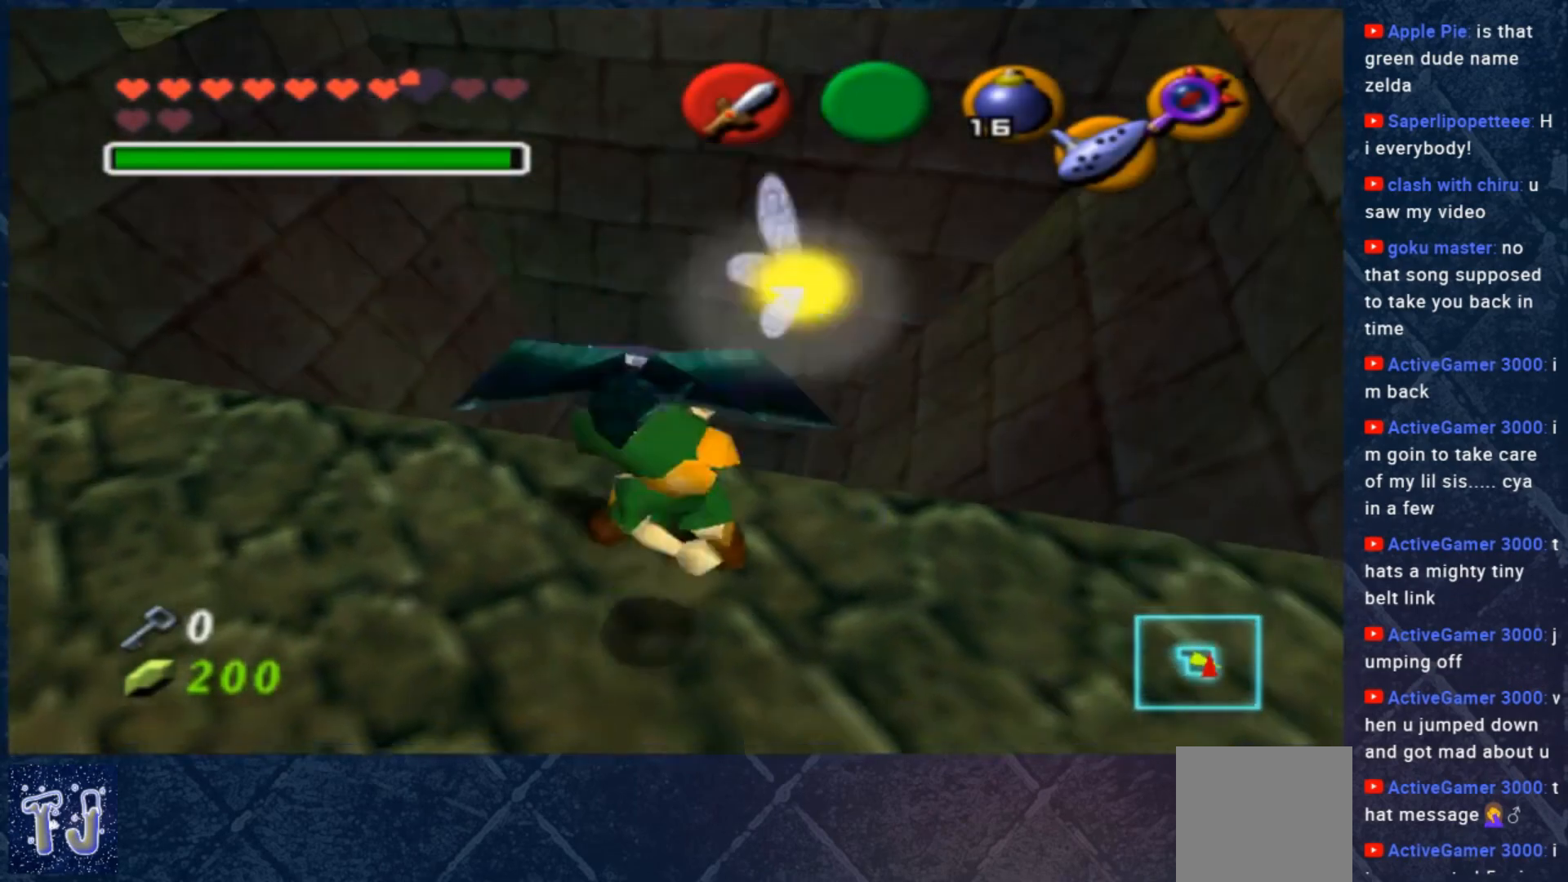
{"buttons": [], "left_stick": "center", "right_stick": "center", "events": [[67, "left_stick", "down-right"], [100, "B", "down"], [167, "left_stick", "up-left"], [200, "B", "up"], [233, "left_stick", "up-right"], [267, "B", "down"], [300, "left_stick", "down-right"], [367, "B", "up"], [367, "left_stick", "center"]]}
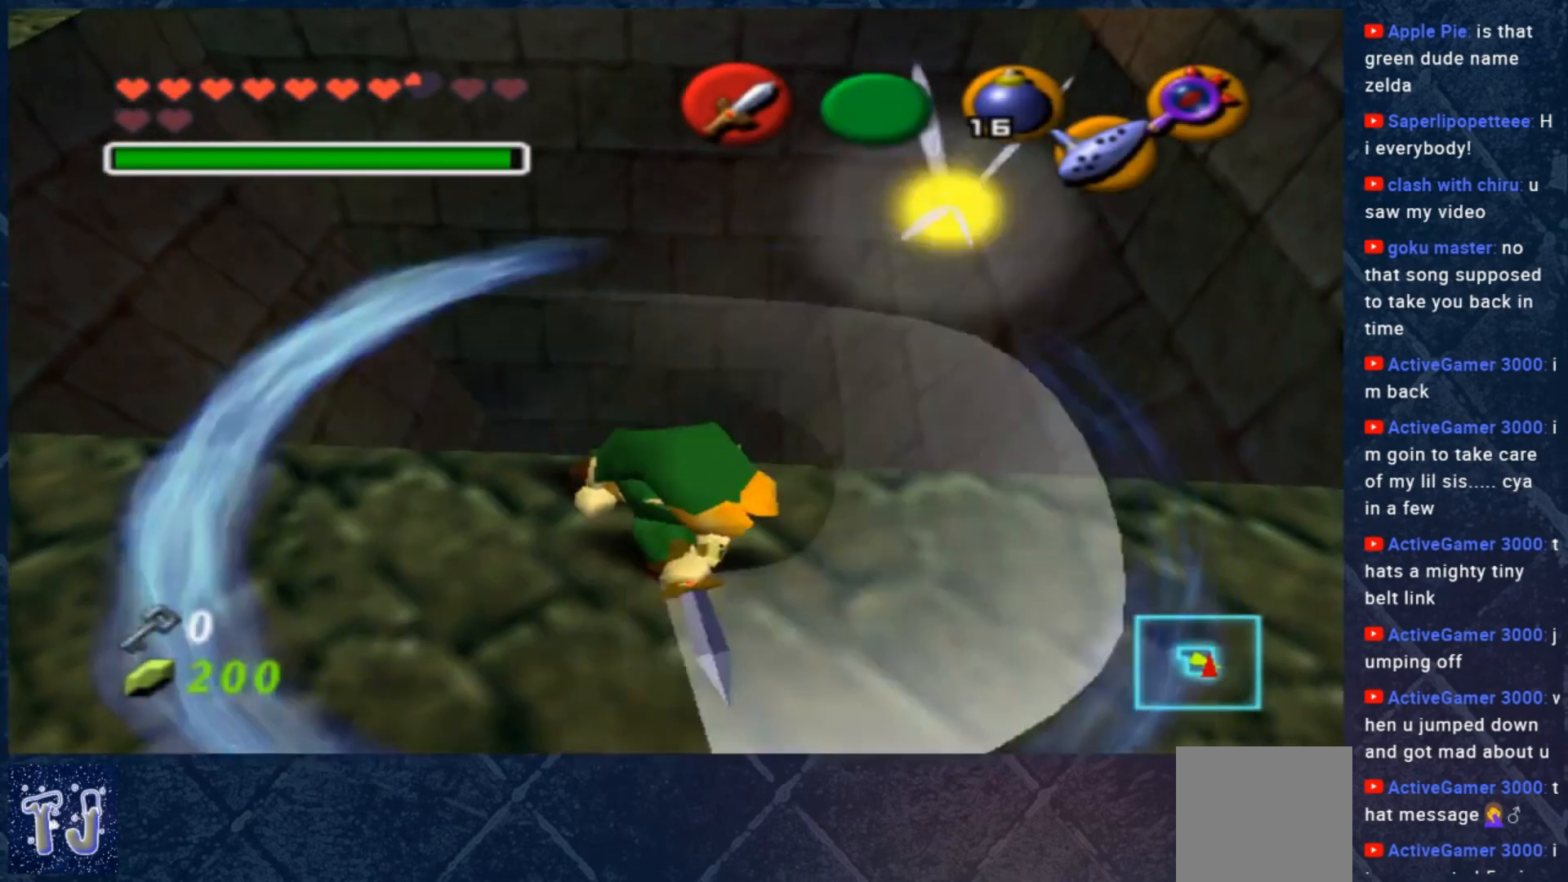
{"buttons": ["B"], "left_stick": "down", "right_stick": "center", "events": [[100, "left_stick", "down"], [167, "left_stick", "down-left"], [233, "B", "down"], [267, "left_stick", "up-left"], [300, "B", "up"], [367, "left_stick", "up-right"], [433, "left_stick", "down"], [467, "B", "down"]]}
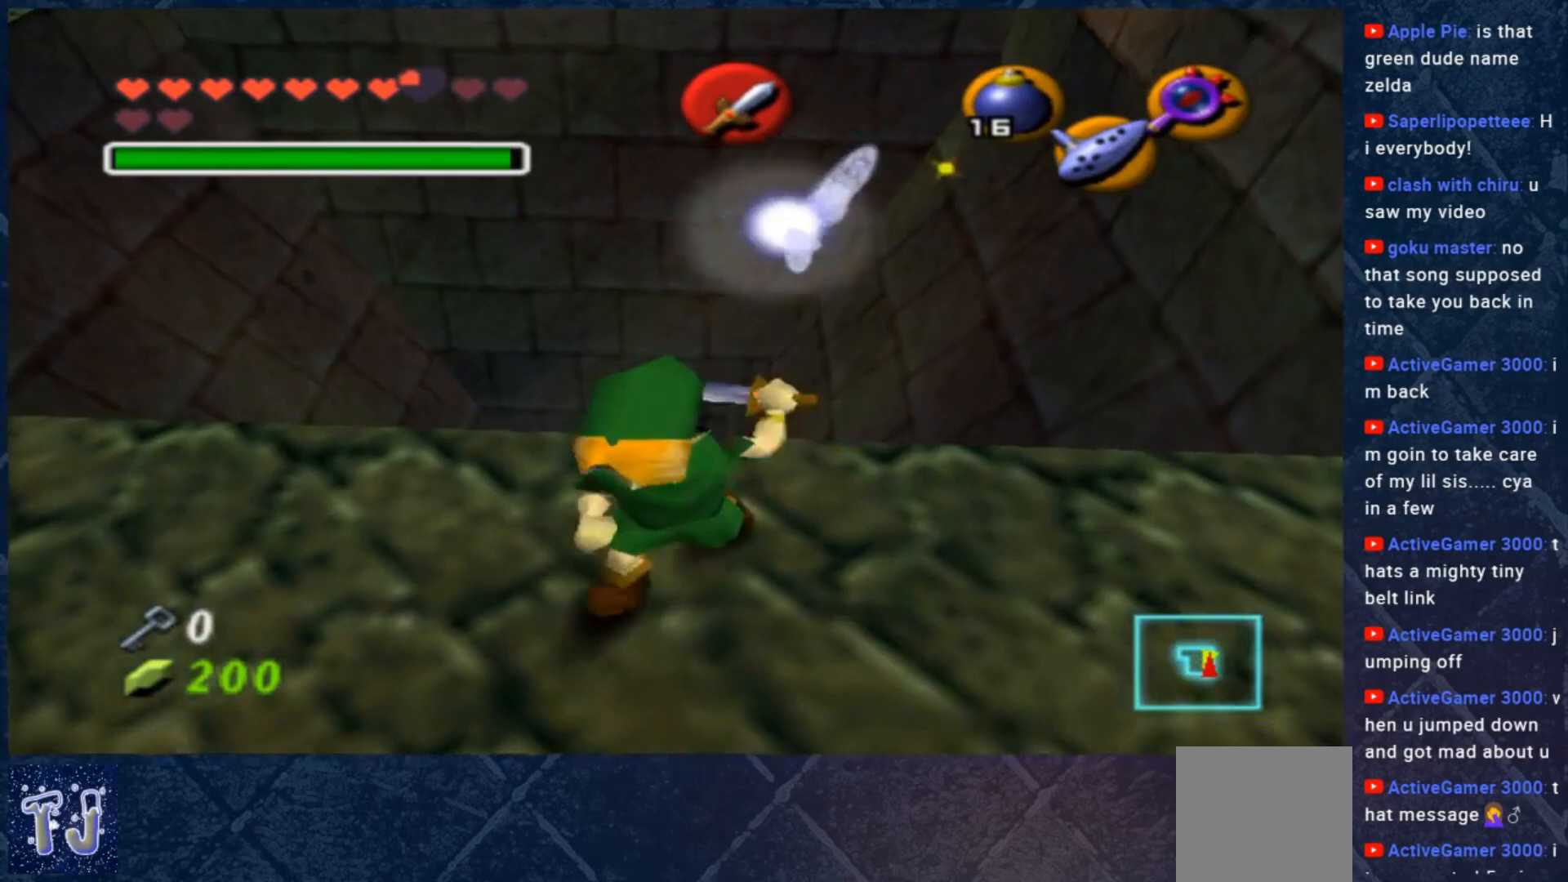
{"buttons": ["B"], "left_stick": "down", "right_stick": "center", "events": [[33, "left_stick", "left"], [67, "B", "up"], [133, "left_stick", "up-right"], [167, "B", "down"], [200, "left_stick", "down"], [333, "B", "up"], [333, "left_stick", "up-left"], [433, "B", "down"], [433, "left_stick", "up-right"], [500, "left_stick", "down"]]}
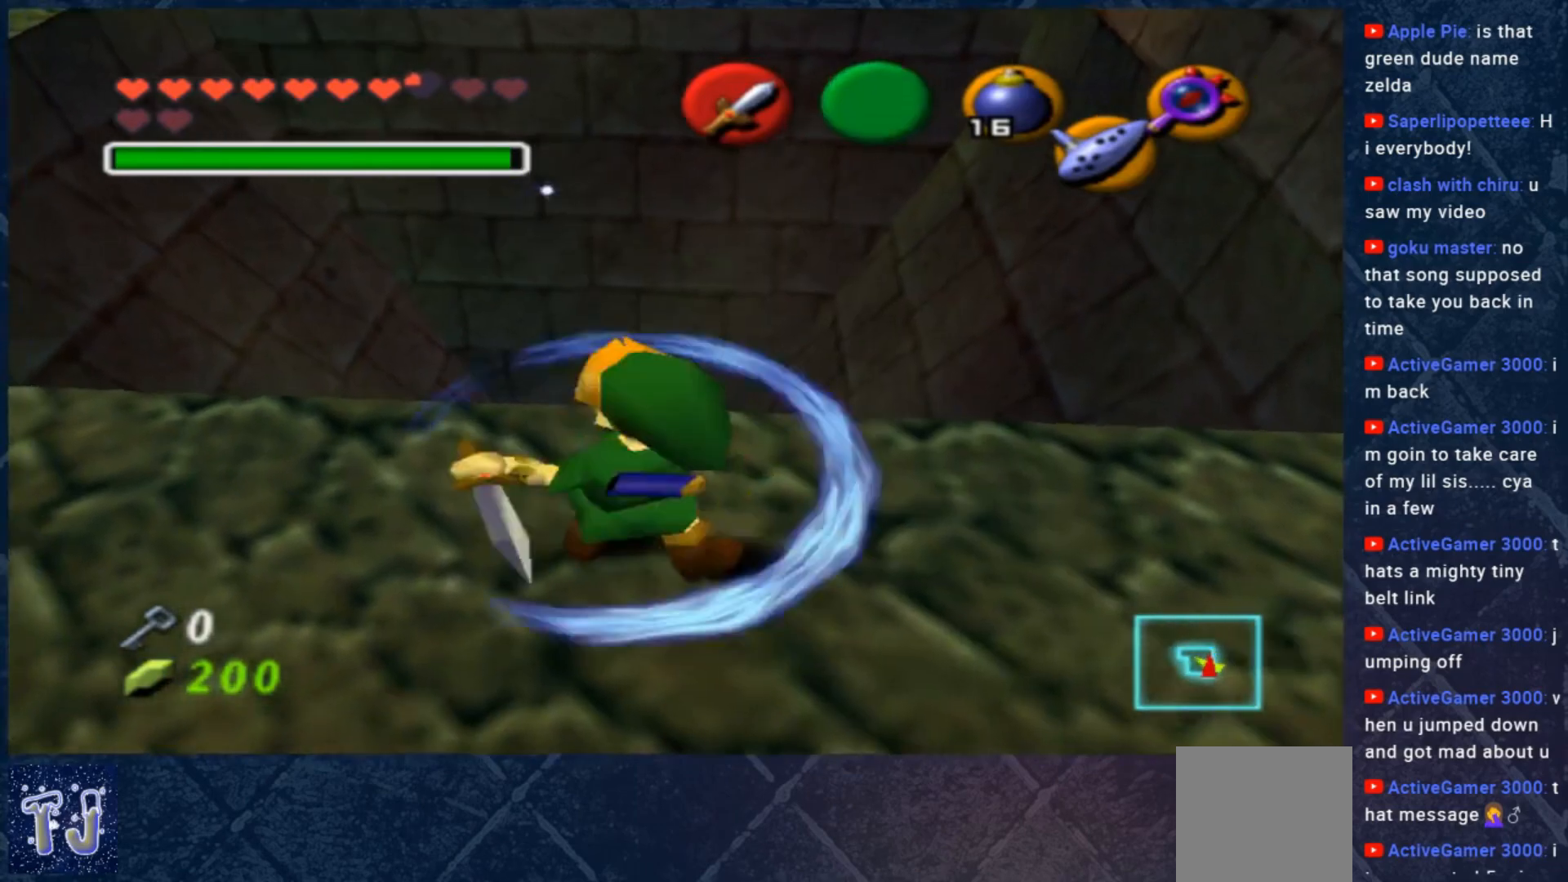
{"buttons": [], "left_stick": "right", "right_stick": "center", "events": [[33, "B", "up"], [100, "left_stick", "up-left"], [167, "B", "down"], [200, "left_stick", "right"], [267, "B", "up"], [267, "left_stick", "down"], [333, "left_stick", "left"], [367, "B", "down"], [400, "left_stick", "up"], [467, "B", "up"], [500, "left_stick", "right"]]}
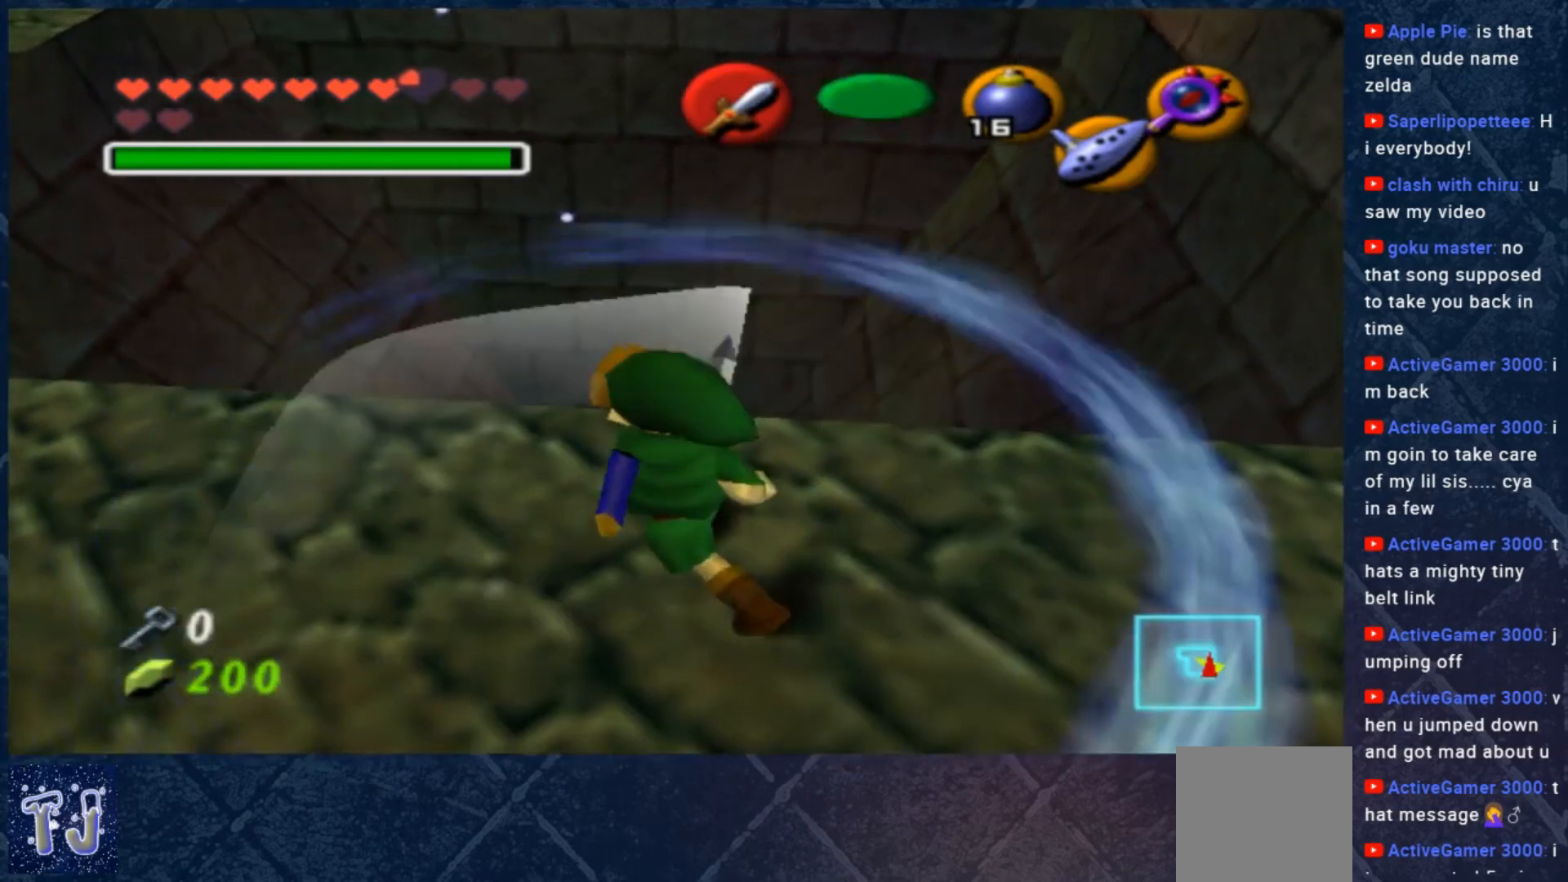
{"buttons": ["B"], "left_stick": "up-left", "right_stick": "center", "events": [[33, "left_stick", "down"], [67, "B", "down"], [100, "left_stick", "left"], [167, "B", "up"], [200, "left_stick", "up"], [267, "B", "down"], [267, "left_stick", "right"], [333, "B", "up"], [367, "left_stick", "down-left"], [467, "B", "down"], [467, "left_stick", "up-left"]]}
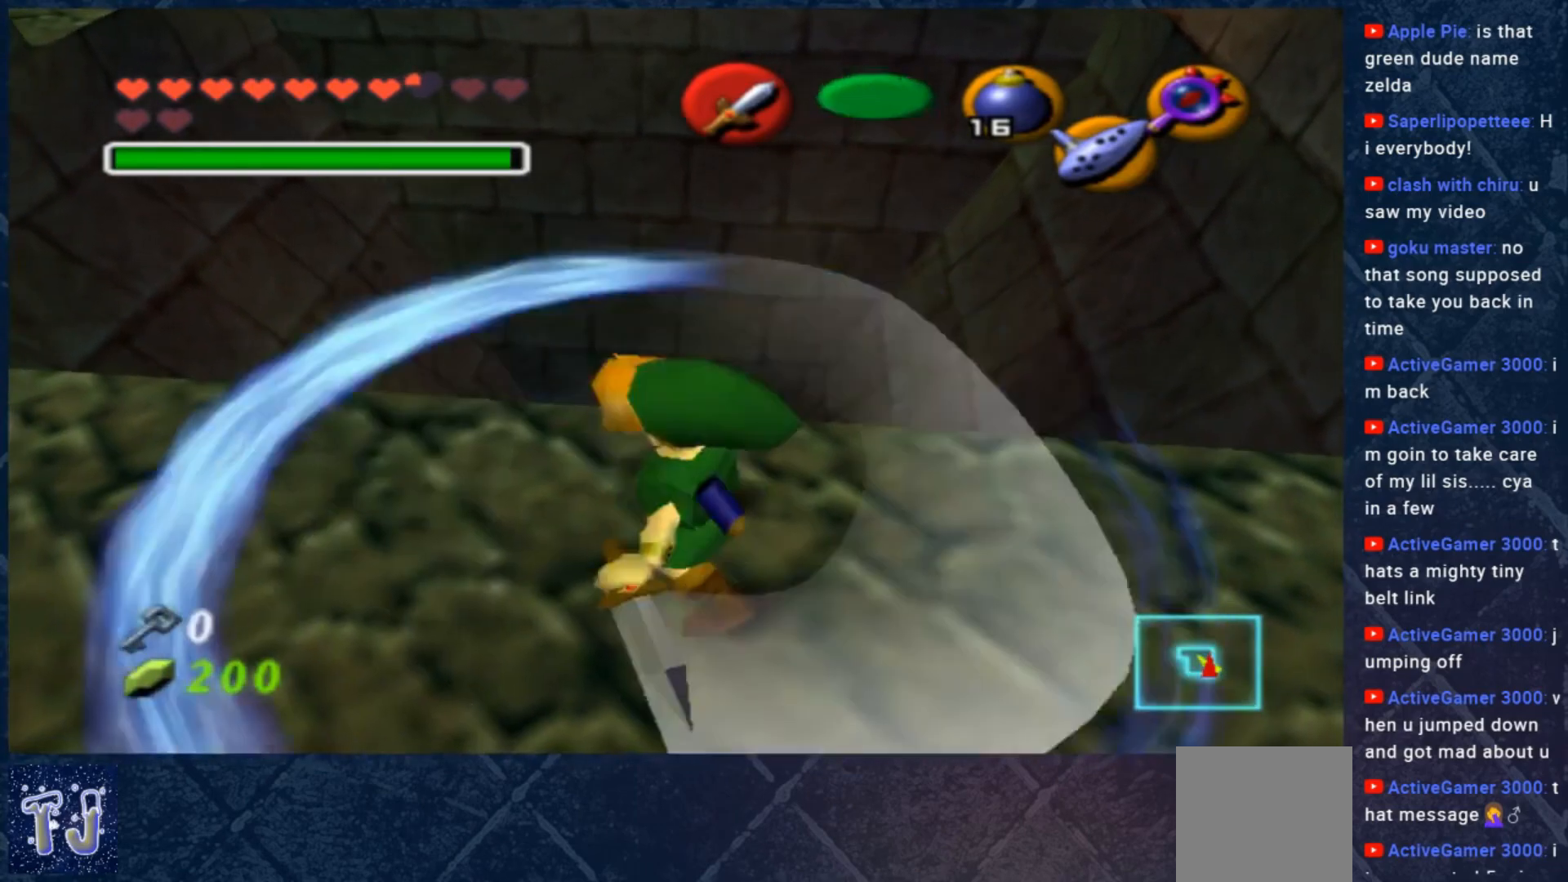
{"buttons": [], "left_stick": "down-left", "right_stick": "center", "events": [[33, "B", "up"], [33, "left_stick", "up-right"], [167, "B", "down"], [167, "left_stick", "down-left"], [267, "B", "up"], [267, "left_stick", "up-left"], [333, "B", "down"], [367, "left_stick", "down-right"], [433, "B", "up"], [467, "left_stick", "down-left"]]}
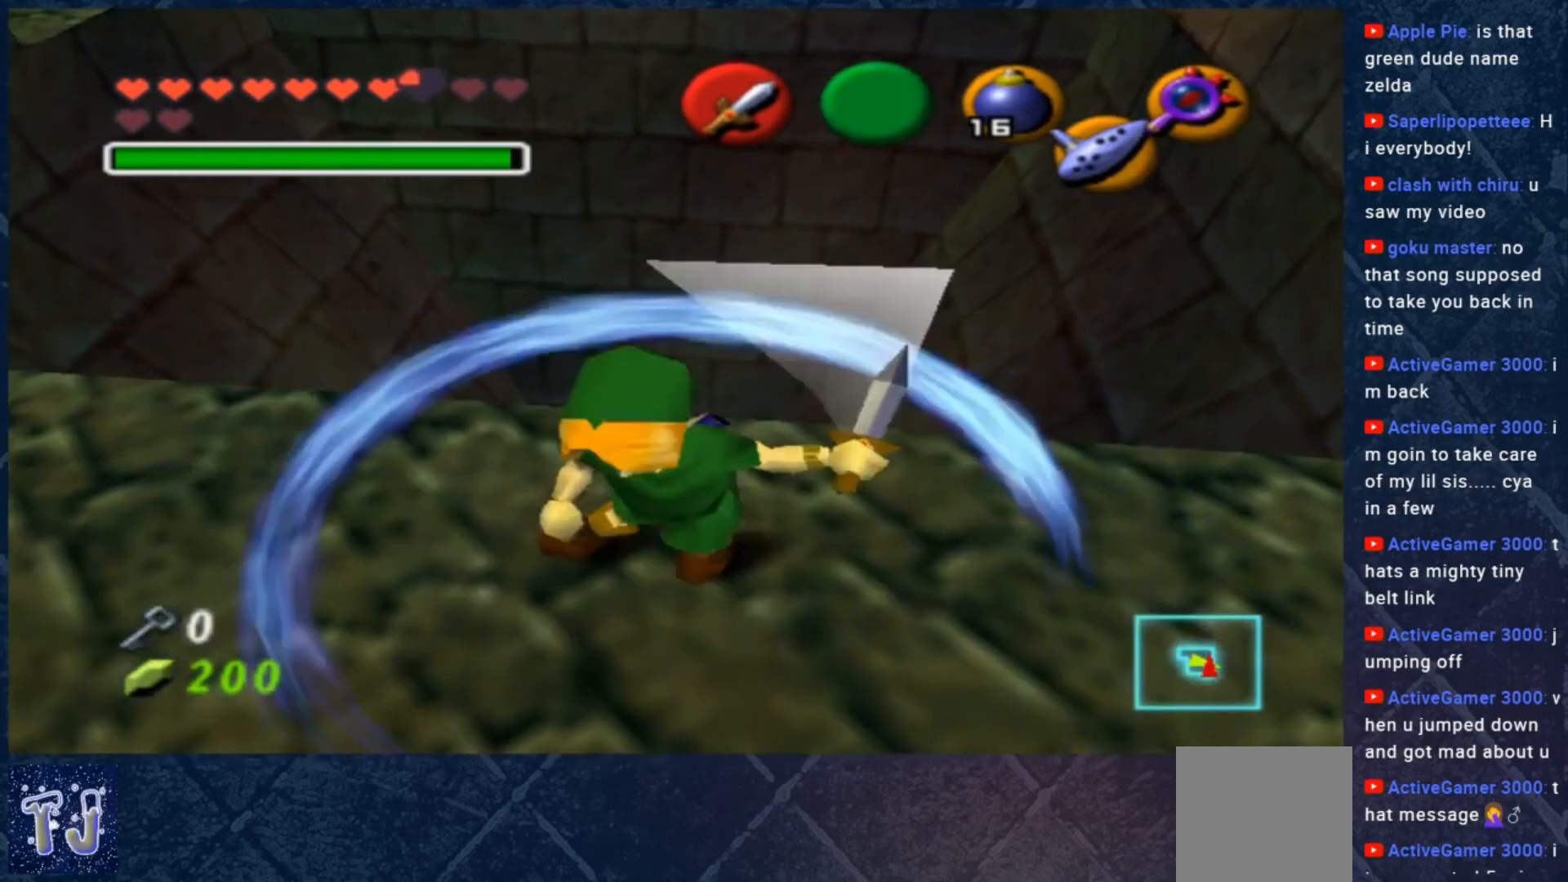
{"buttons": ["B"], "left_stick": "down-right", "right_stick": "center", "events": [[33, "B", "down"], [33, "left_stick", "up-left"], [133, "B", "up"], [133, "left_stick", "up-right"], [200, "left_stick", "down-right"], [233, "B", "down"], [267, "left_stick", "down-left"], [367, "B", "up"], [367, "left_stick", "up-left"], [433, "left_stick", "up-right"], [467, "B", "down"], [500, "left_stick", "down-right"]]}
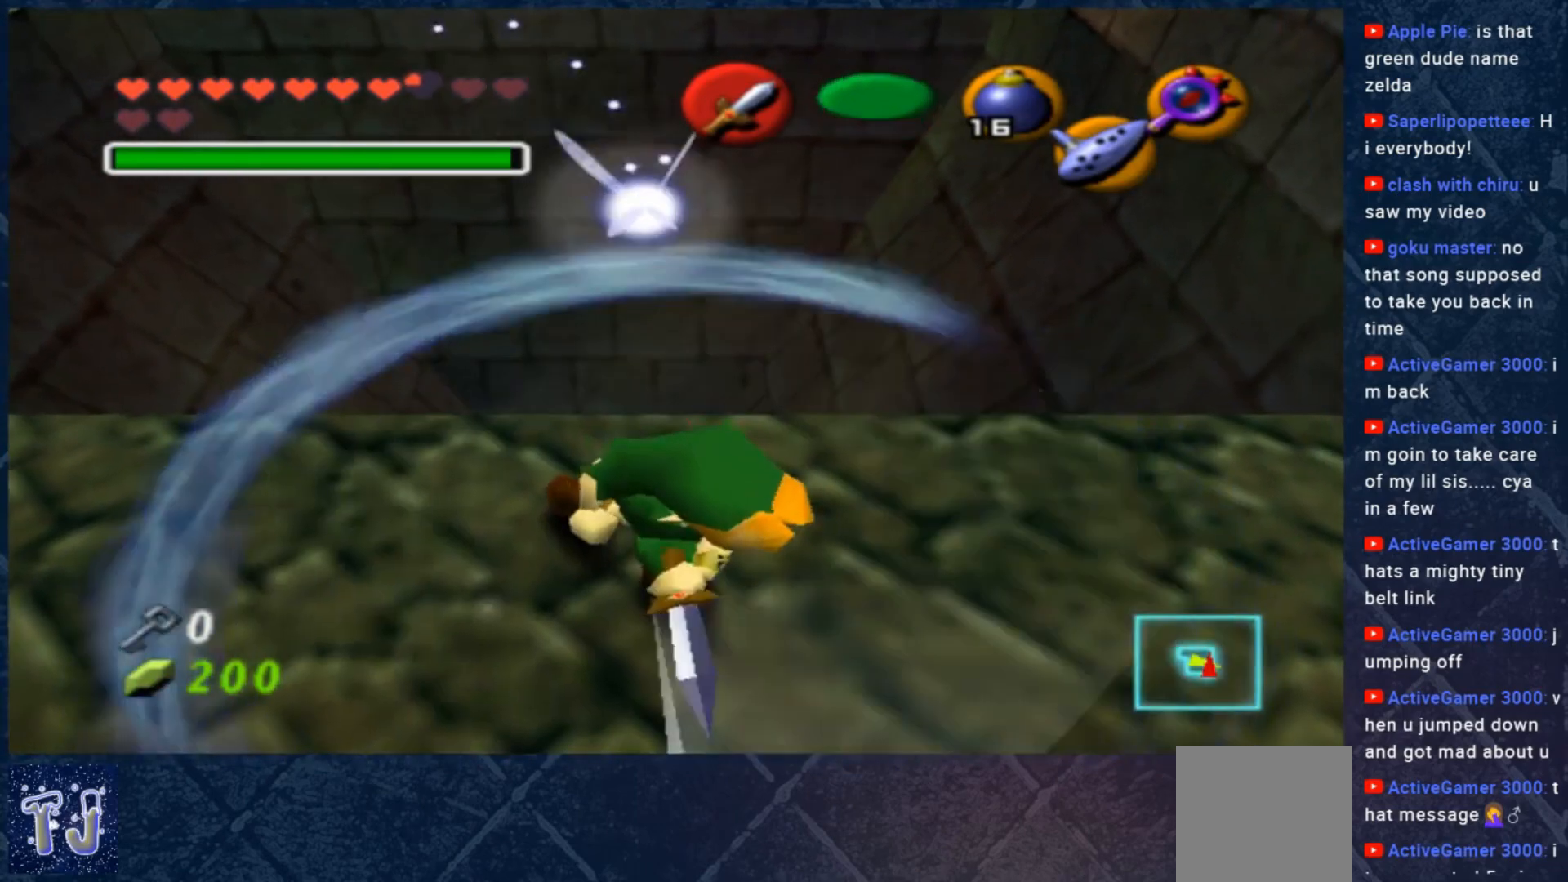
{"buttons": [], "left_stick": "up-right", "right_stick": "center", "events": [[67, "B", "up"], [67, "left_stick", "down-left"], [133, "left_stick", "up-left"], [167, "B", "down"], [233, "left_stick", "up-right"], [267, "B", "up"], [300, "left_stick", "down-right"], [367, "B", "down"], [367, "left_stick", "down-left"], [433, "left_stick", "up-left"], [467, "B", "up"], [500, "left_stick", "up-right"]]}
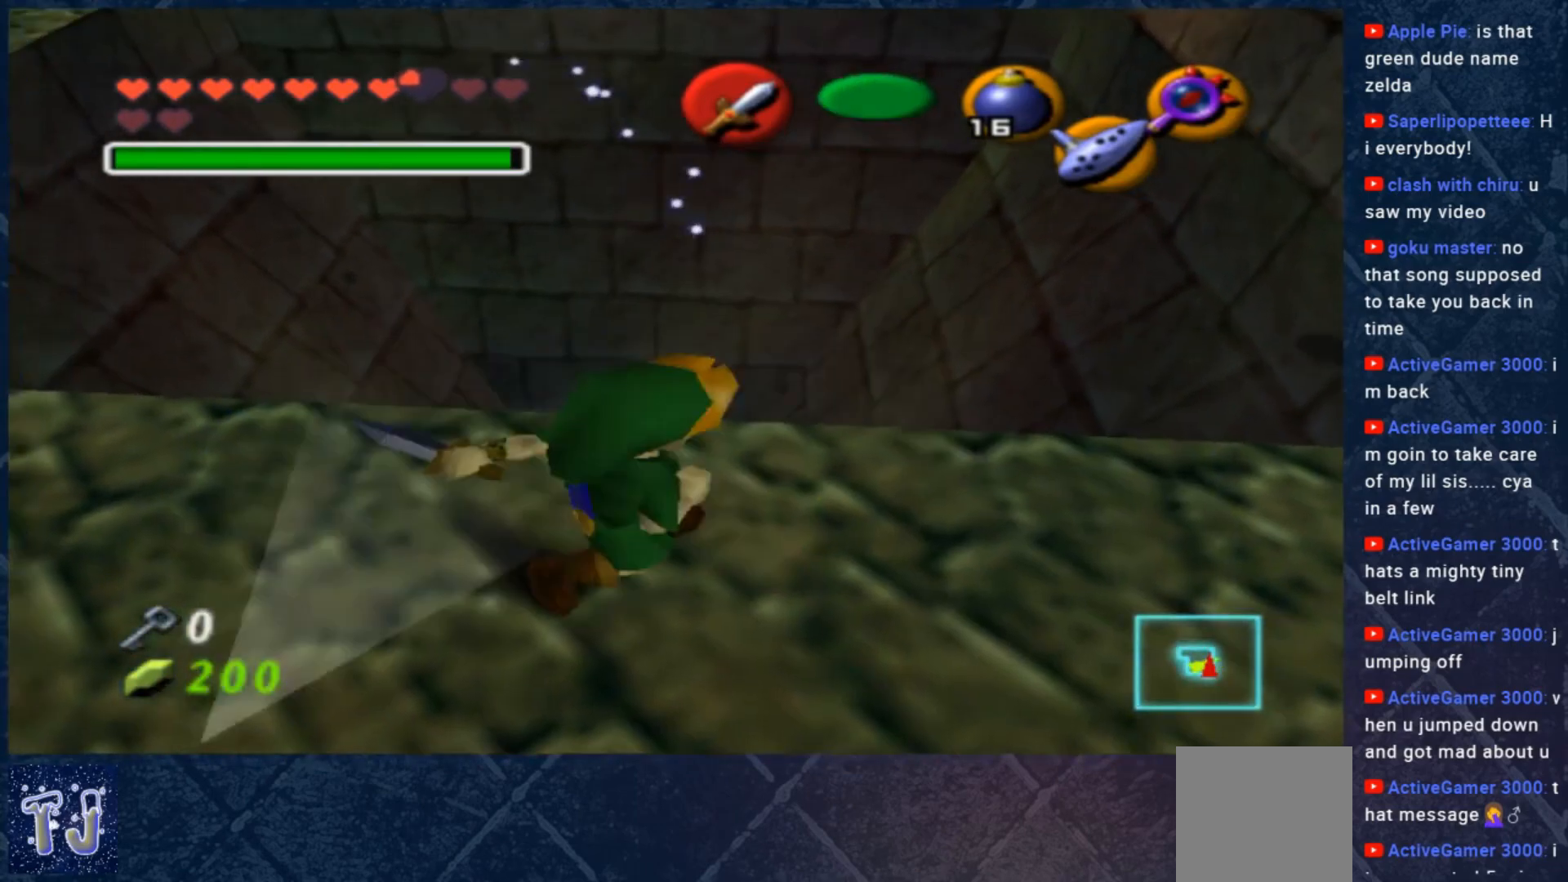
{"buttons": [], "left_stick": "up-left", "right_stick": "center", "events": [[67, "B", "down"], [67, "left_stick", "down-right"], [167, "left_stick", "down-left"], [233, "B", "up"], [233, "left_stick", "up-left"], [333, "B", "down"], [333, "left_stick", "down-right"], [433, "B", "up"], [433, "left_stick", "down-left"], [500, "left_stick", "up-left"]]}
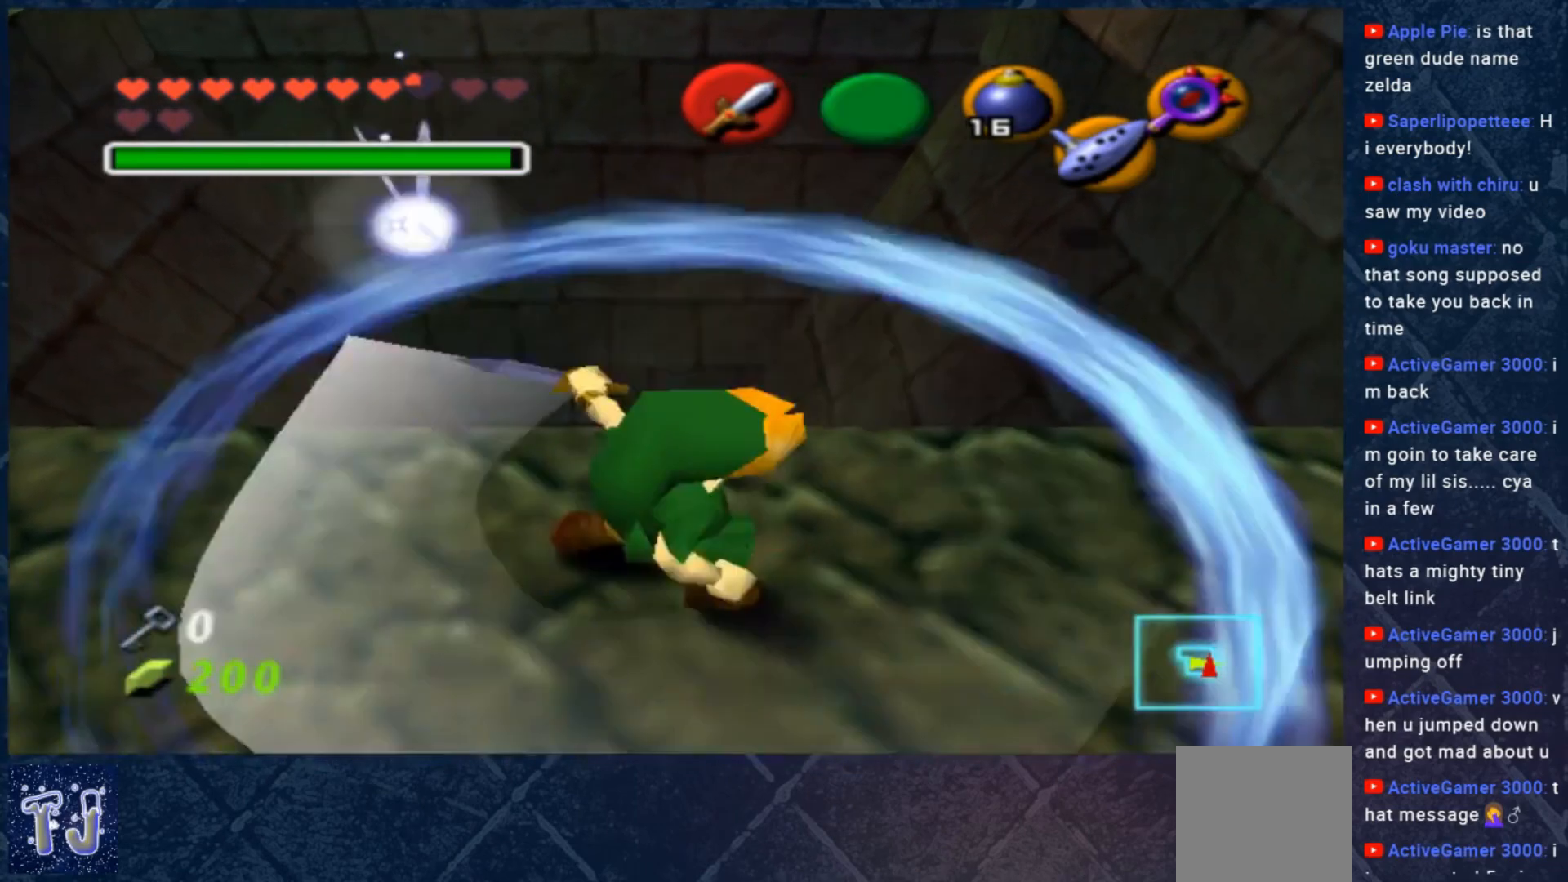
{"buttons": [], "left_stick": "down", "right_stick": "center", "events": [[67, "B", "down"], [67, "left_stick", "up-right"], [133, "left_stick", "down-right"], [200, "B", "up"], [233, "left_stick", "down-left"], [300, "left_stick", "up-left"], [333, "B", "down"], [433, "B", "up"], [467, "left_stick", "down"]]}
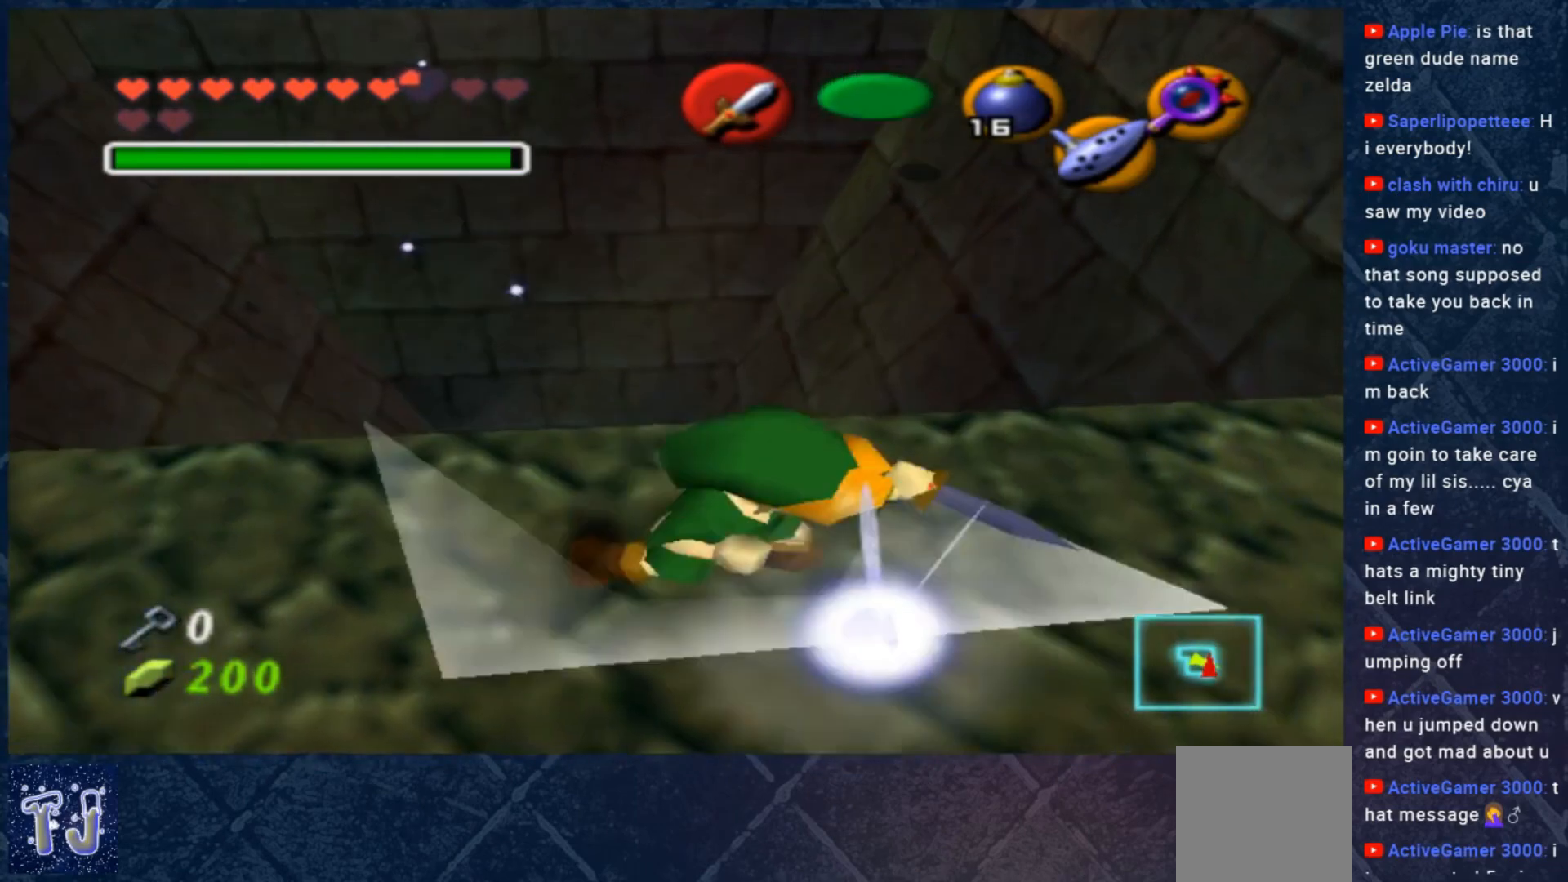
{"buttons": [], "left_stick": "center", "right_stick": "center", "events": [[33, "left_stick", "left"], [167, "left_stick", "center"]]}